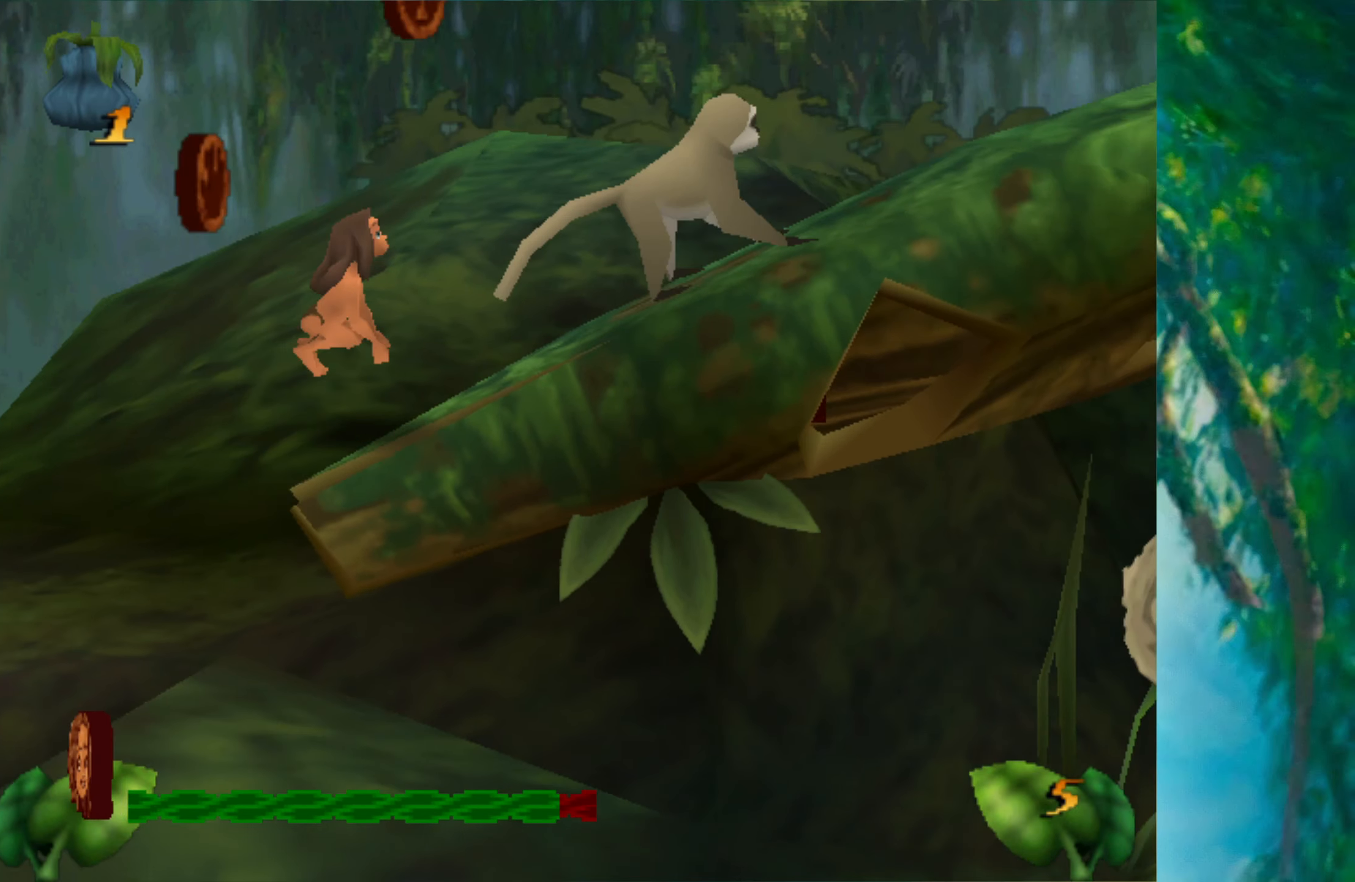
Gameplay with keyboard; each line is a JSON object with the keys held at the frame after it. "events" lists presses ("down") and releases ("up") of "a", "alt", "ctrl_l", "ctrl_r", "down", "left", "return", "right", "s", "shift", "space", "tab", "up", "x" and "z" between this image and that frame as [ms after this image, input, new state], when the widget could be followed in between. No other keys are recorded. Mouse input is not recorded.
{"keys": ["right"], "events": [[233, "space", "up"]]}
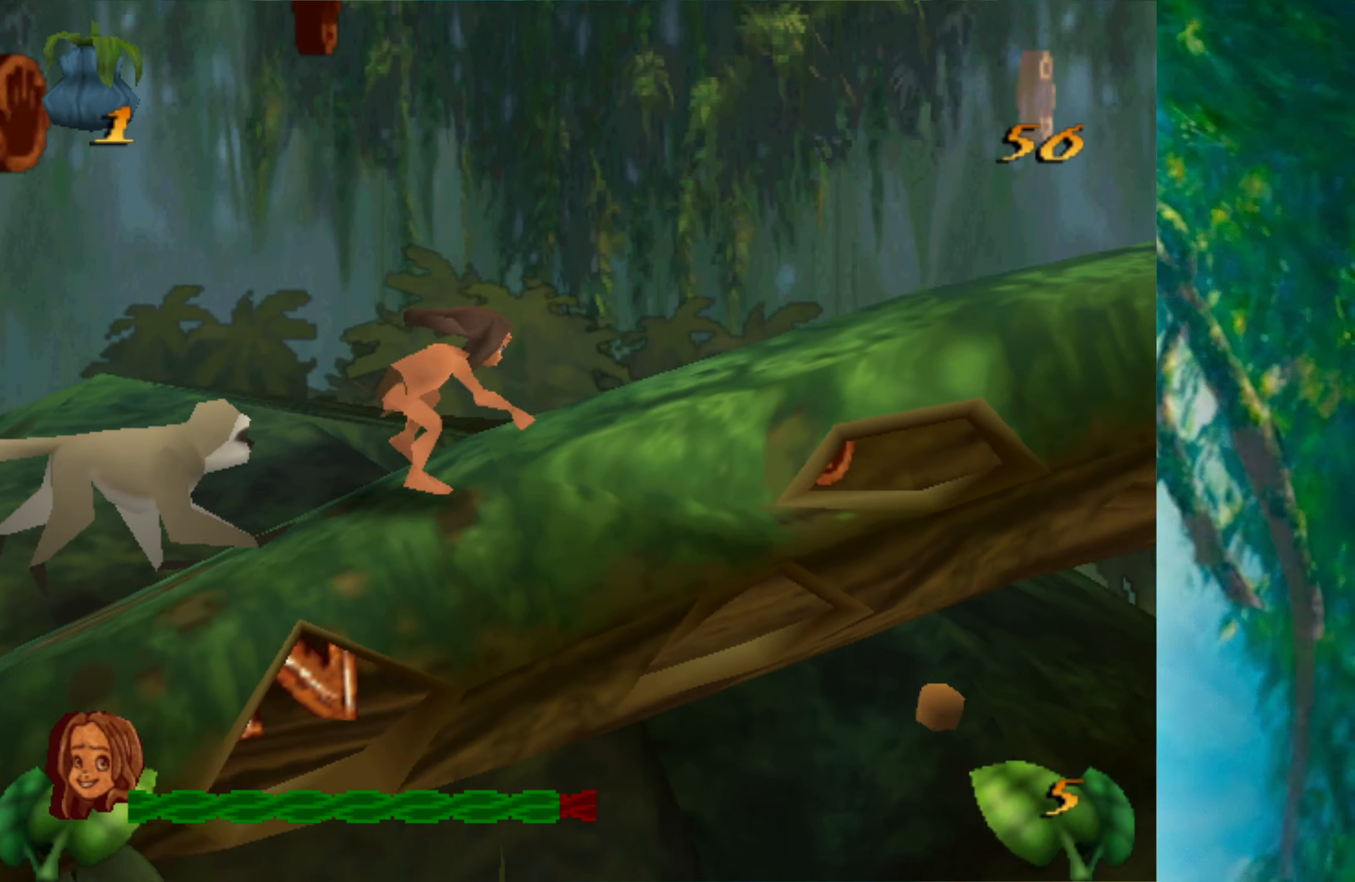
{"keys": ["right"], "events": []}
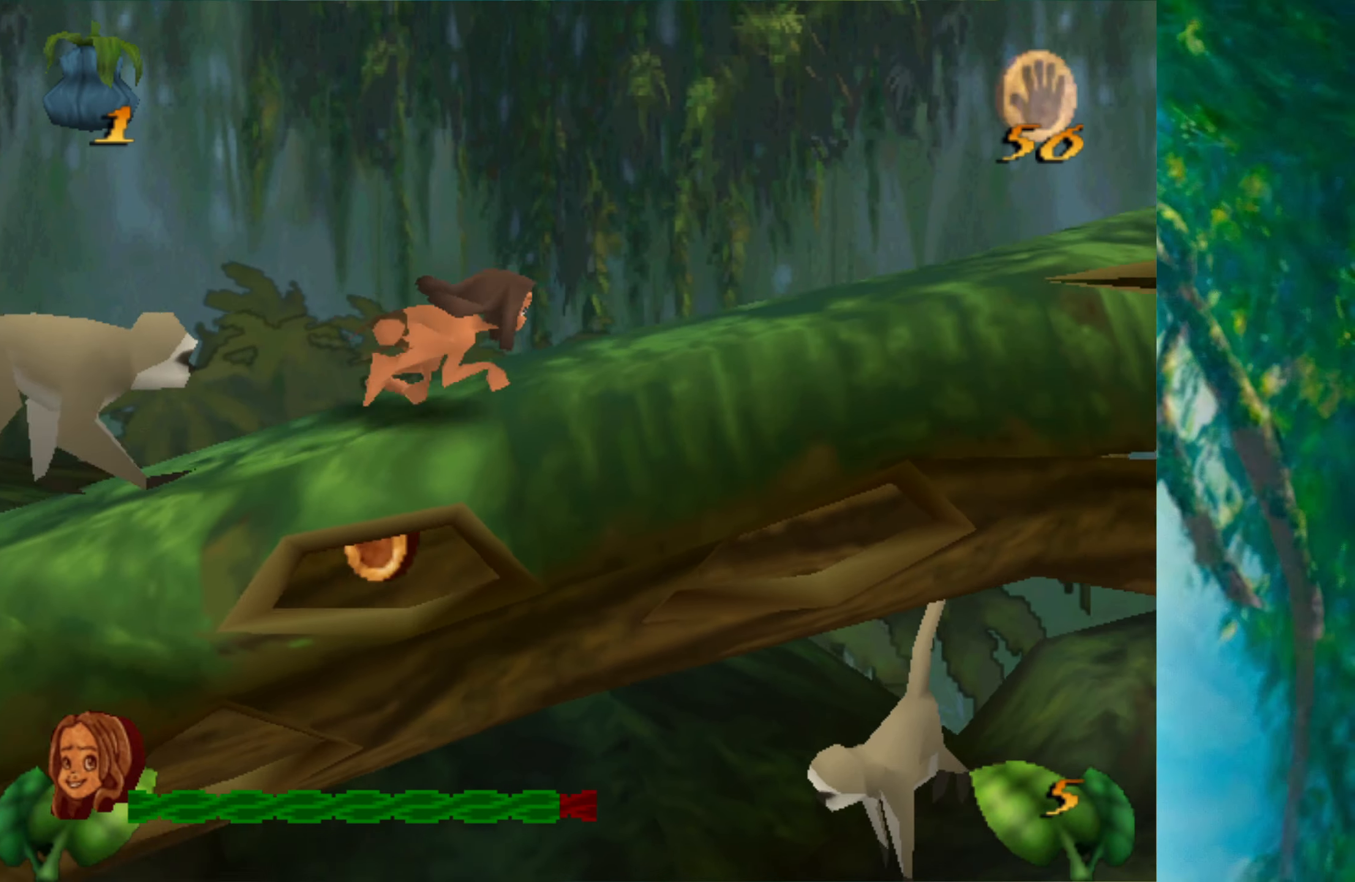
{"keys": ["right"], "events": []}
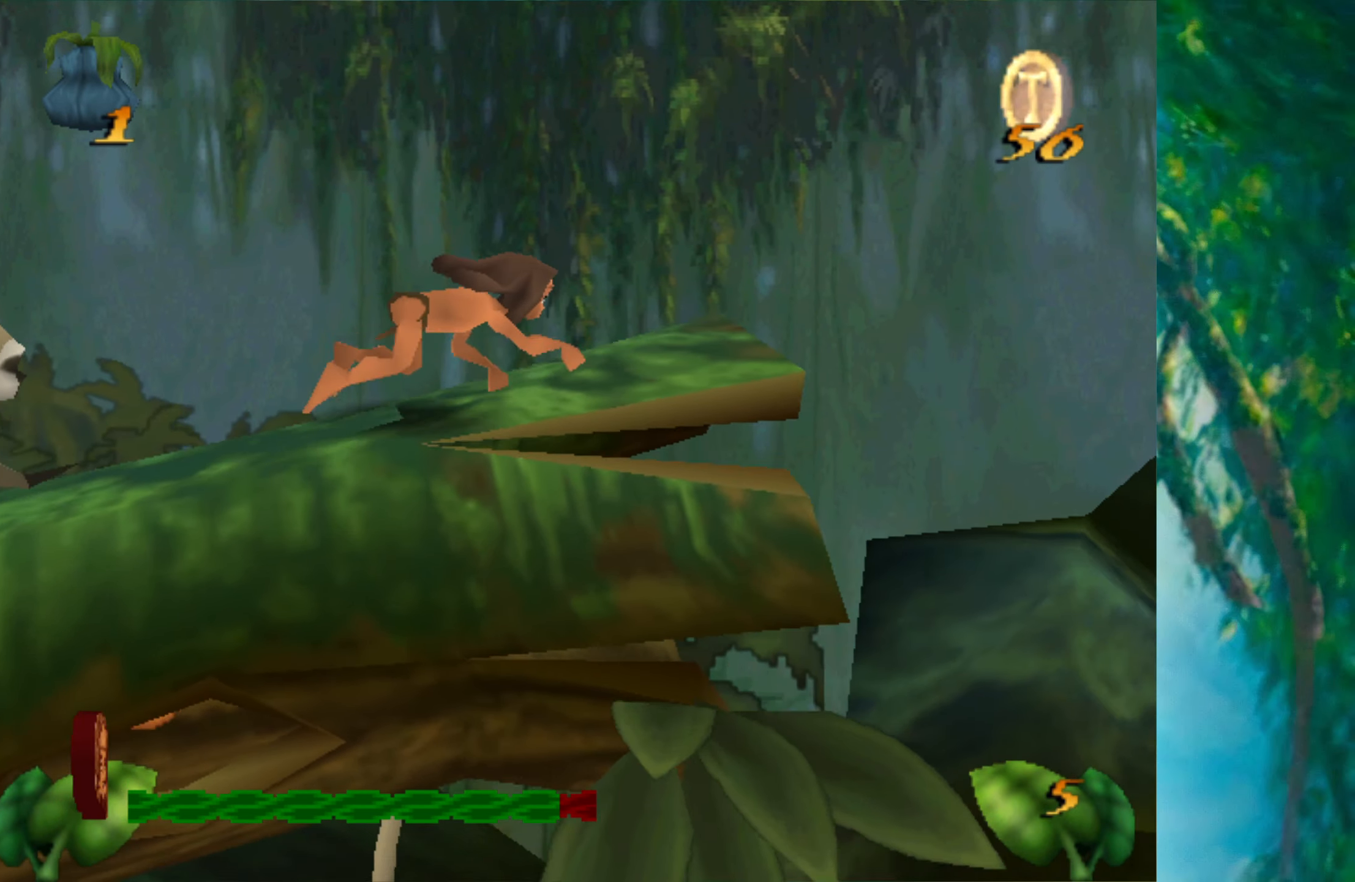
{"keys": ["right"], "events": []}
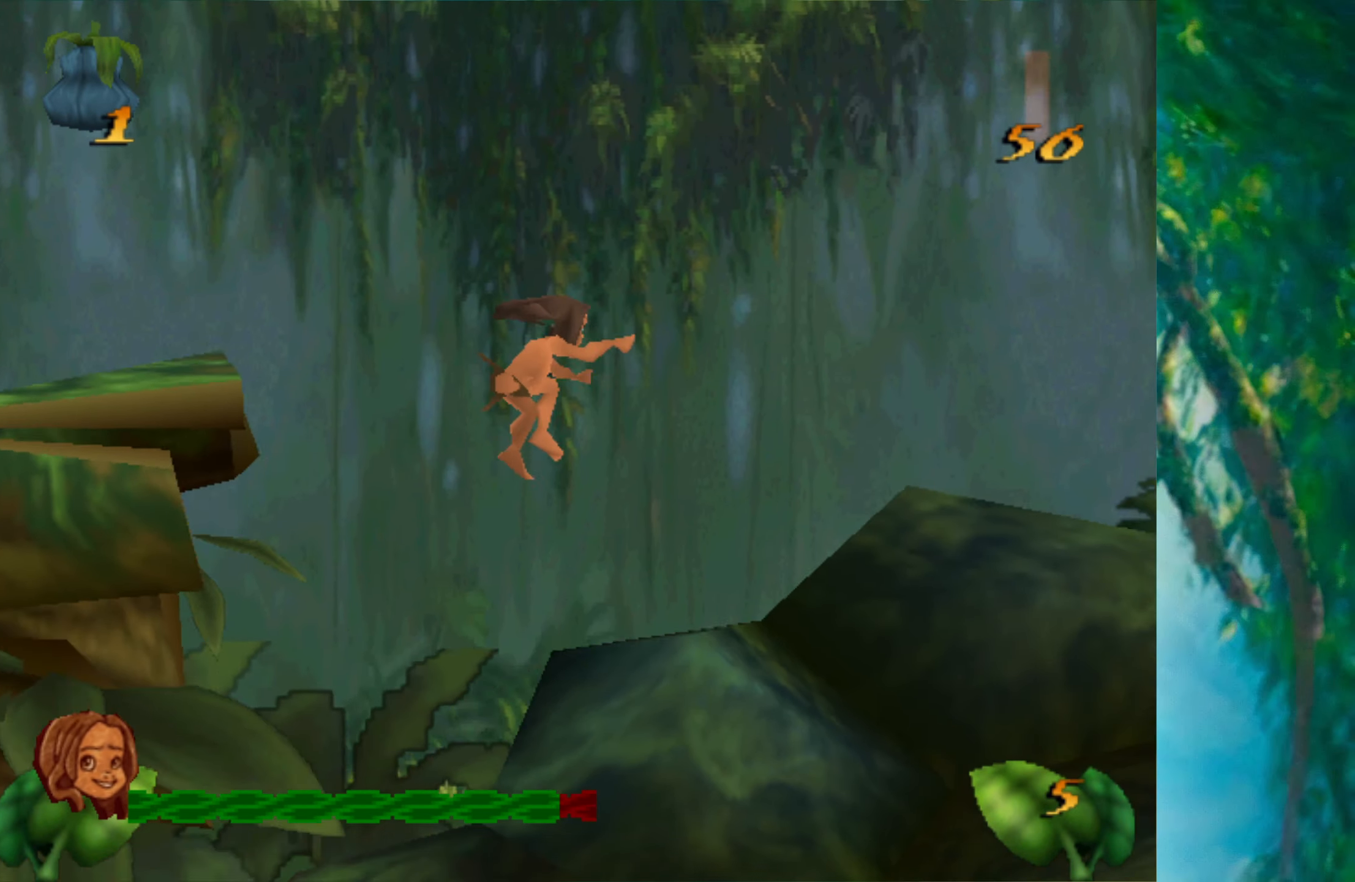
{"keys": ["right"], "events": [[33, "alt", "down"], [150, "alt", "up"]]}
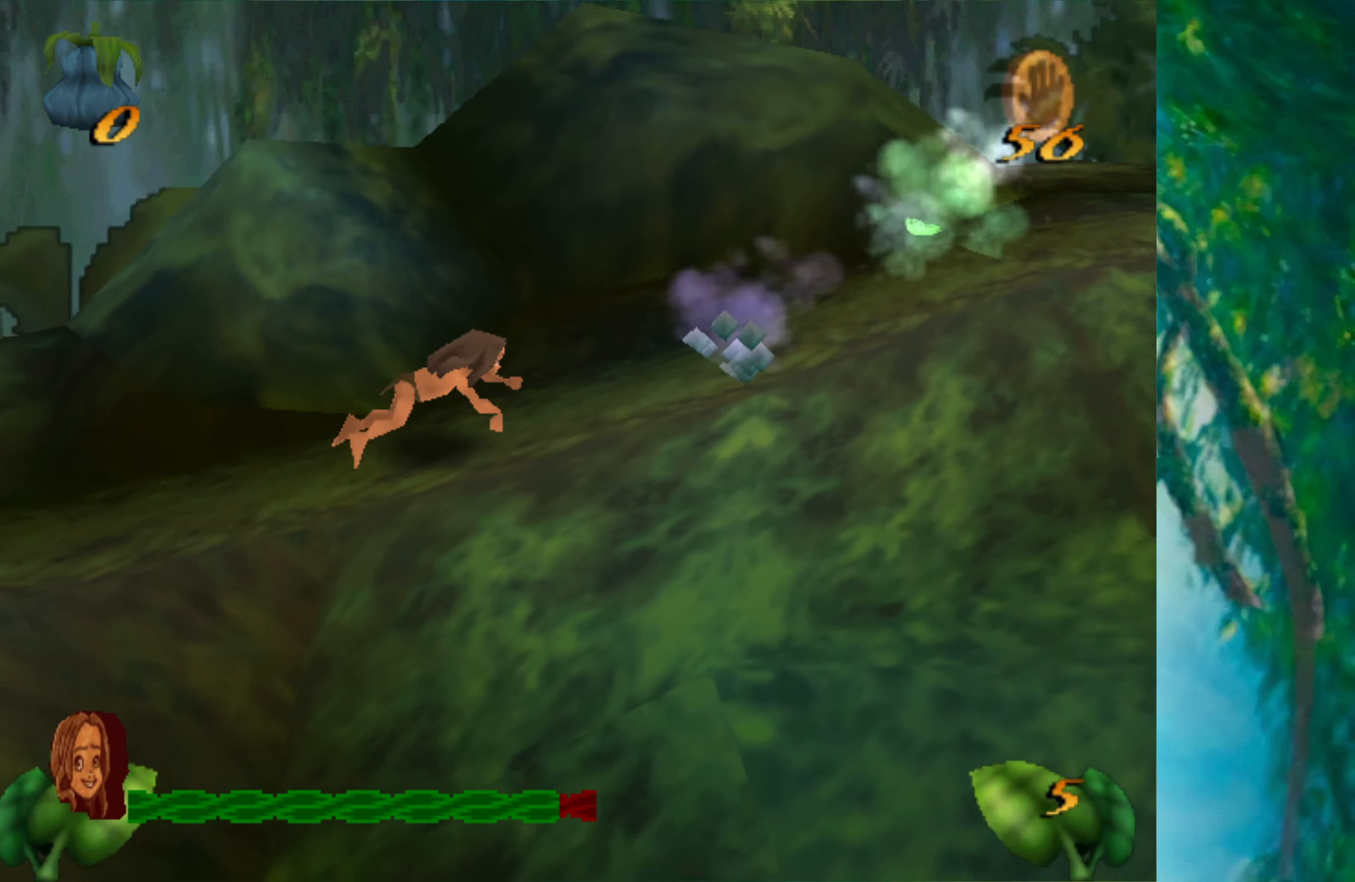
{"keys": ["right"], "events": []}
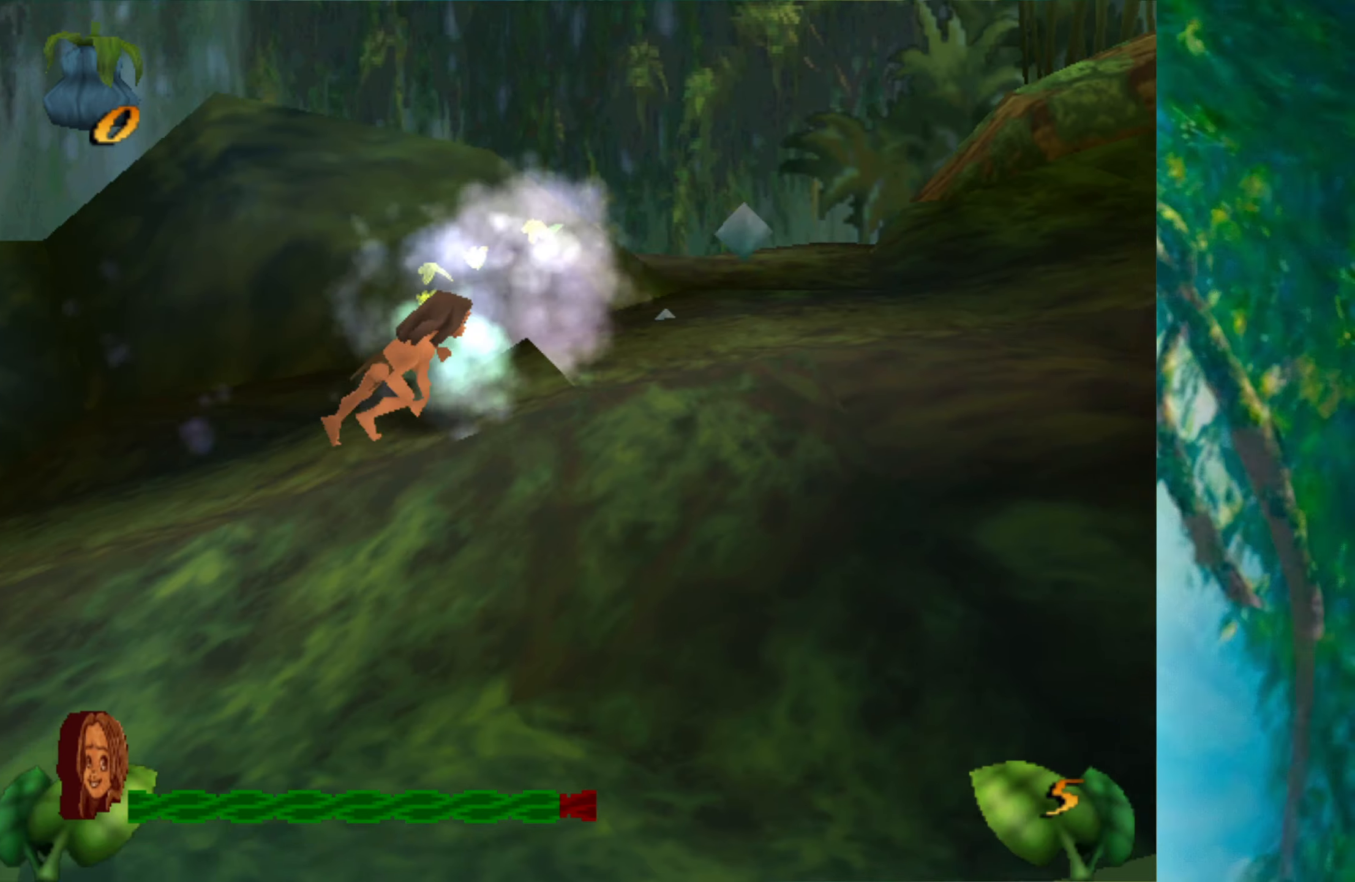
{"keys": ["right"], "events": []}
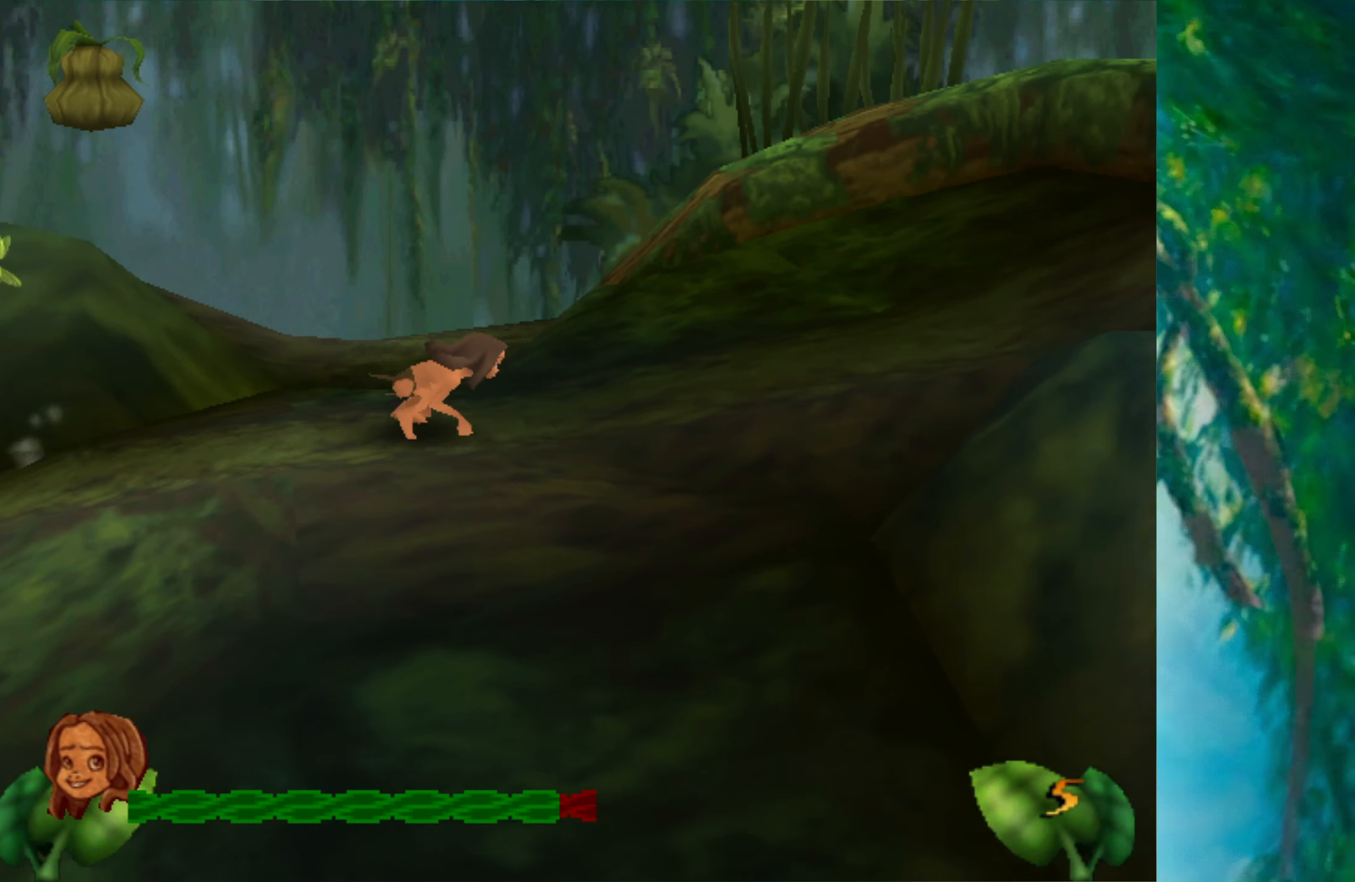
{"keys": ["right"], "events": []}
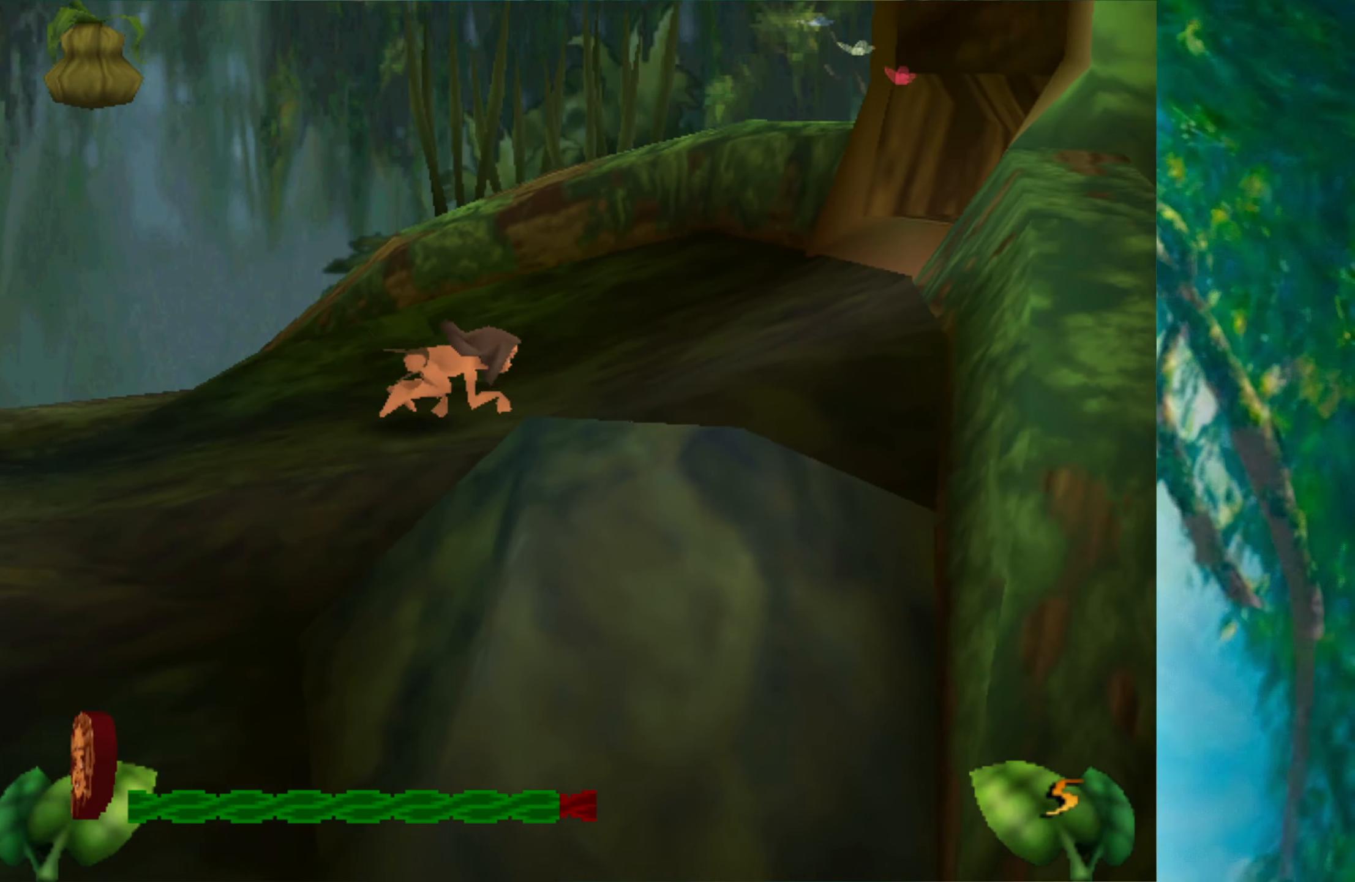
{"keys": ["right"], "events": []}
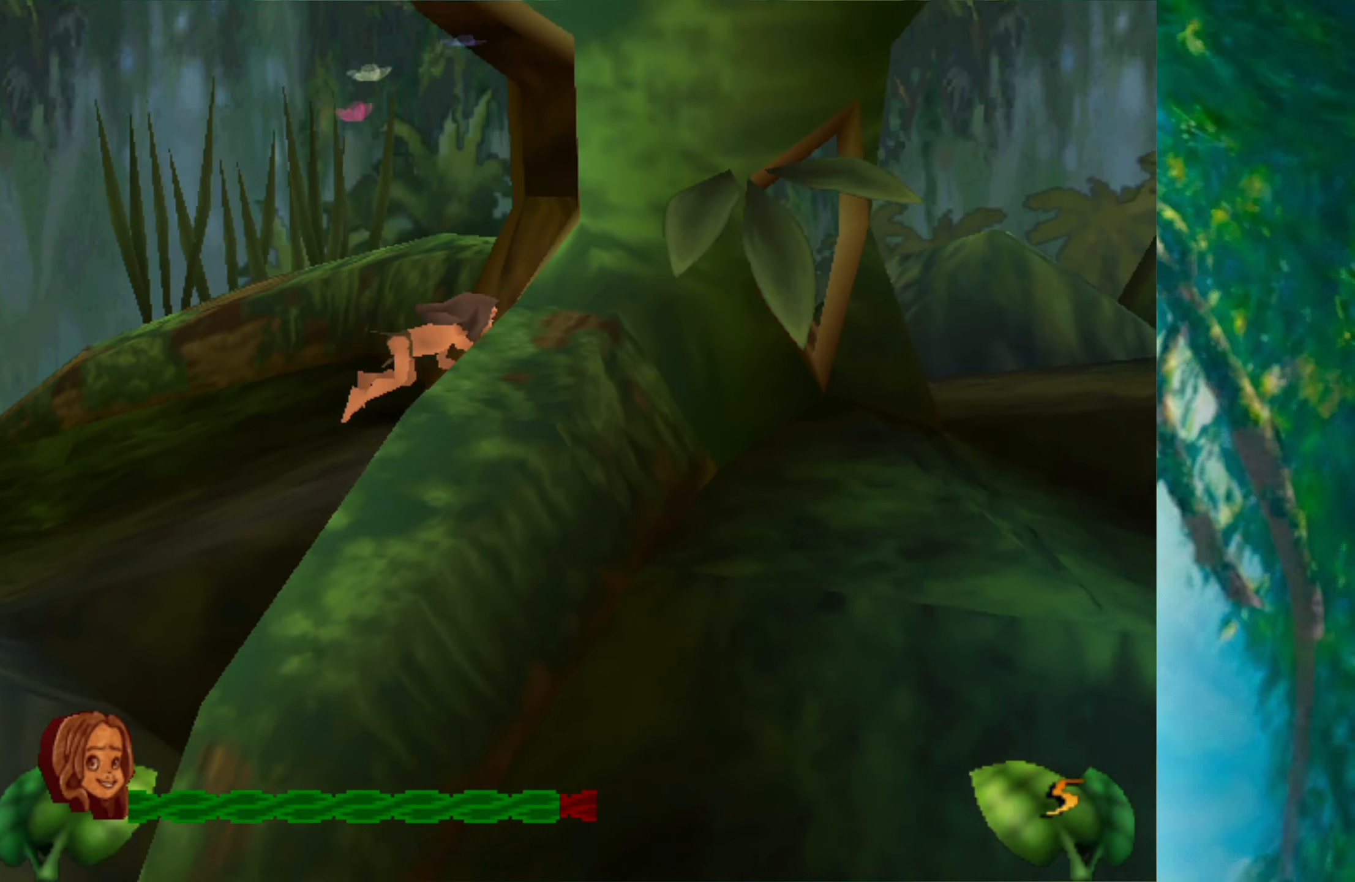
{"keys": ["right"], "events": []}
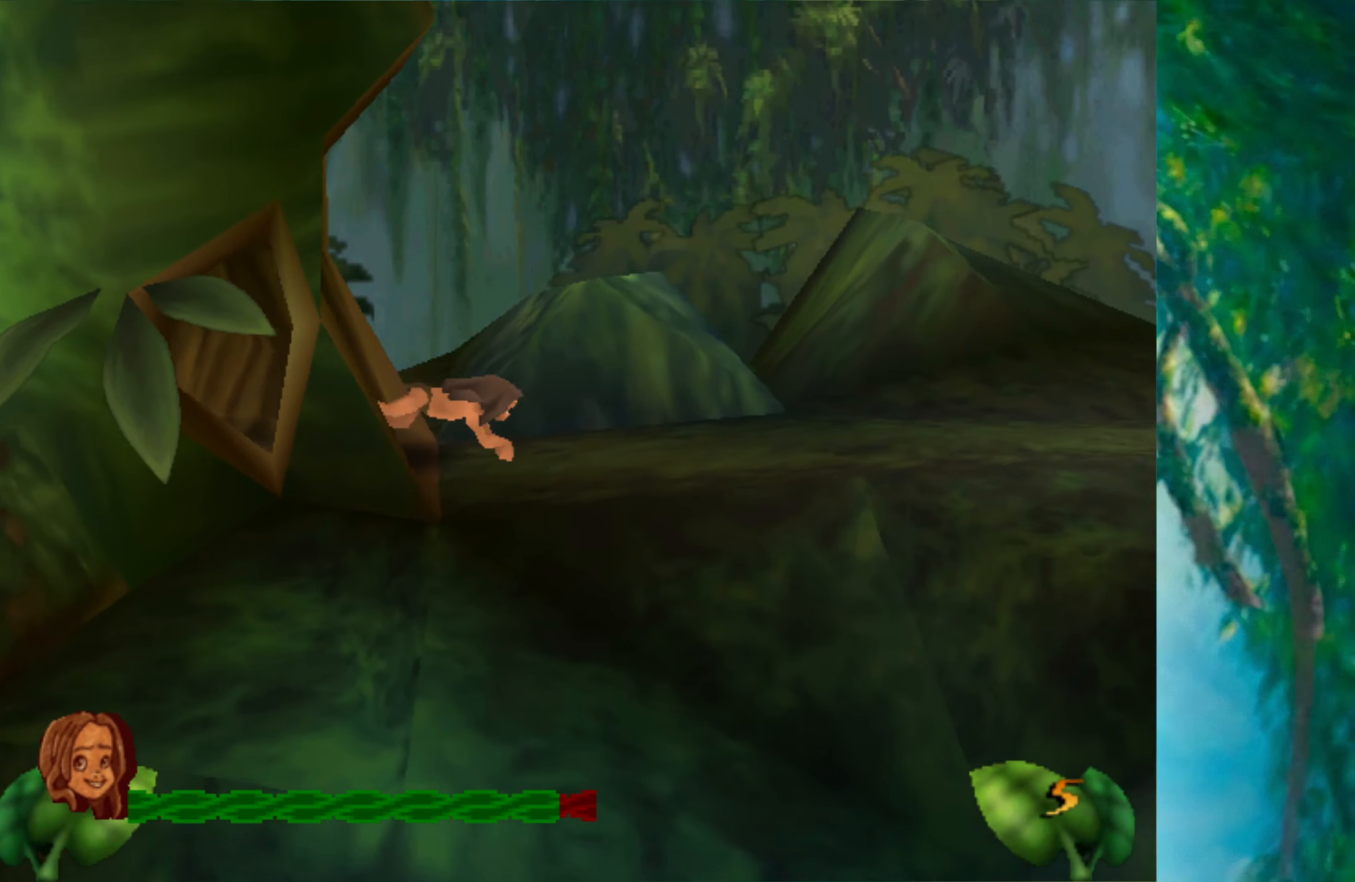
{"keys": ["right"], "events": []}
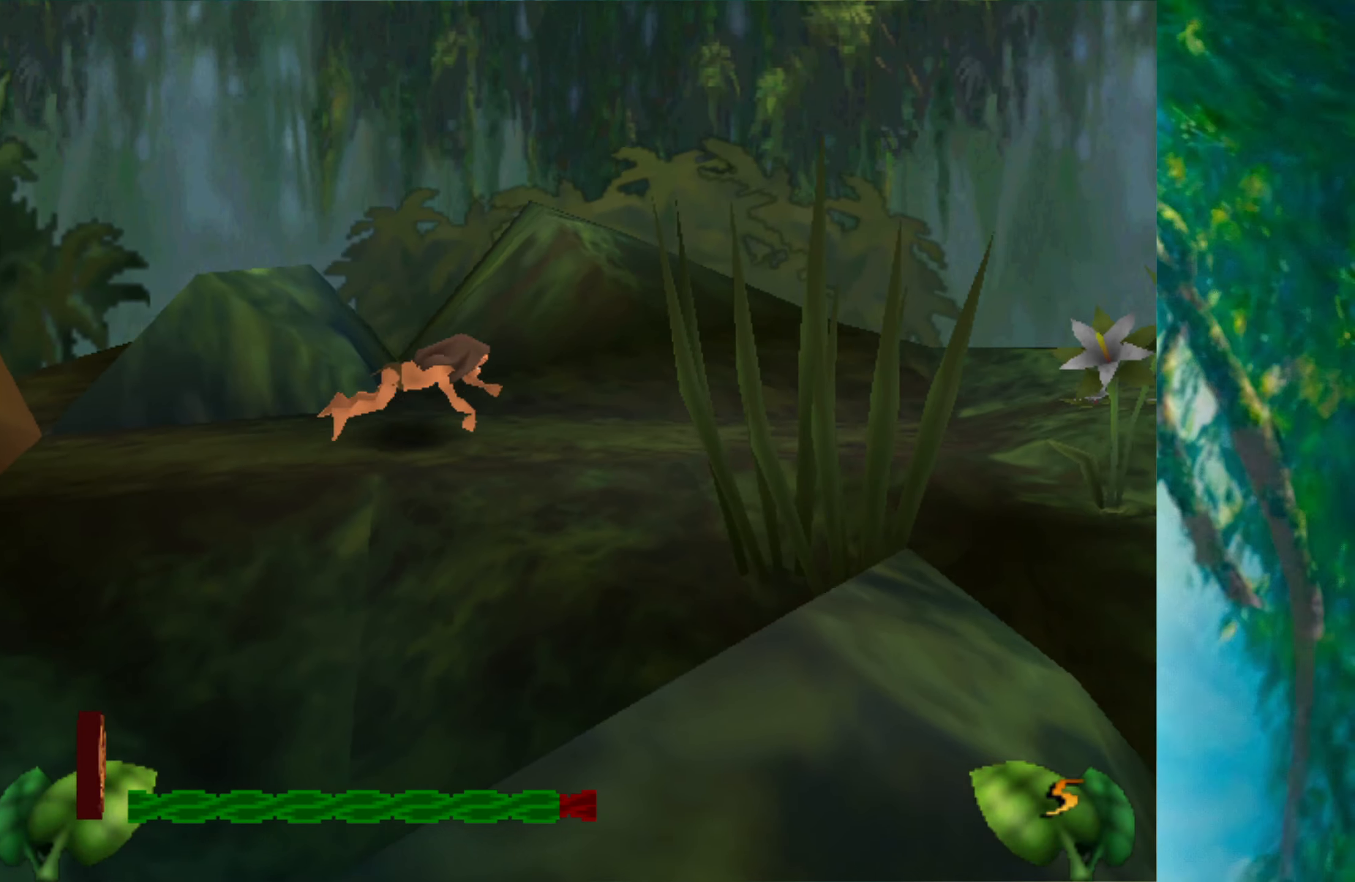
{"keys": ["right"], "events": []}
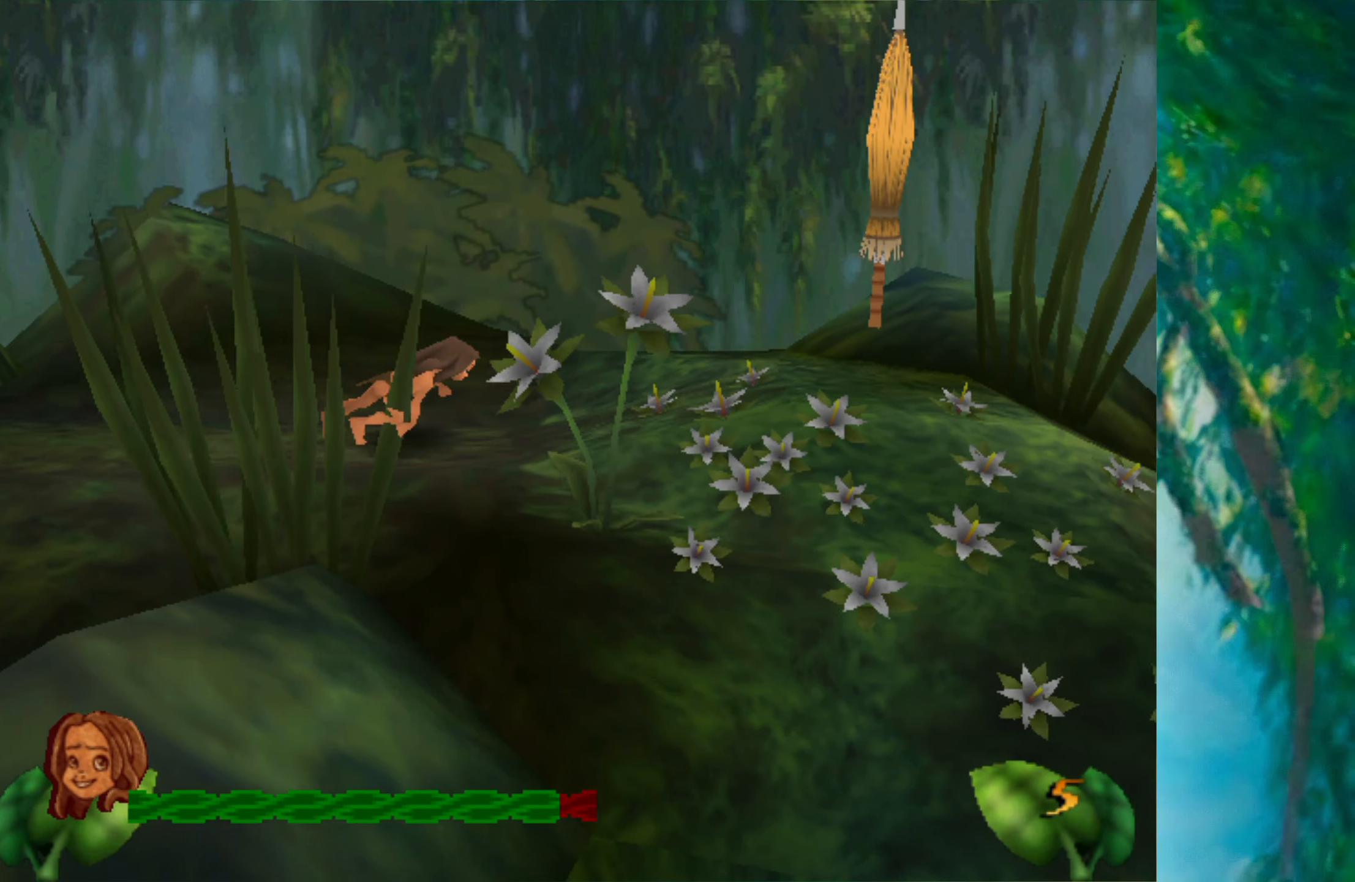
{"keys": ["right"], "events": []}
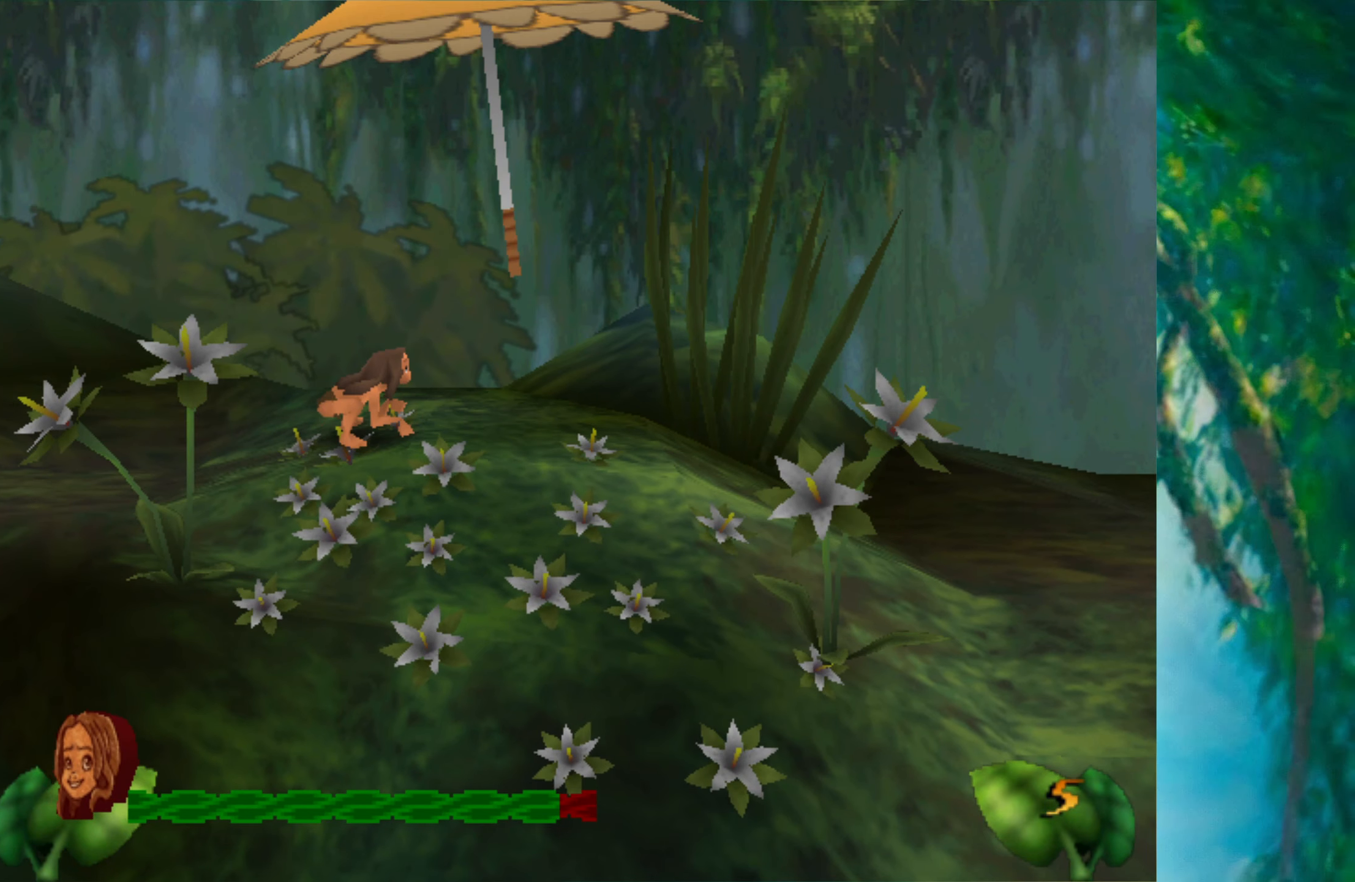
{"keys": [], "events": [[284, "right", "up"]]}
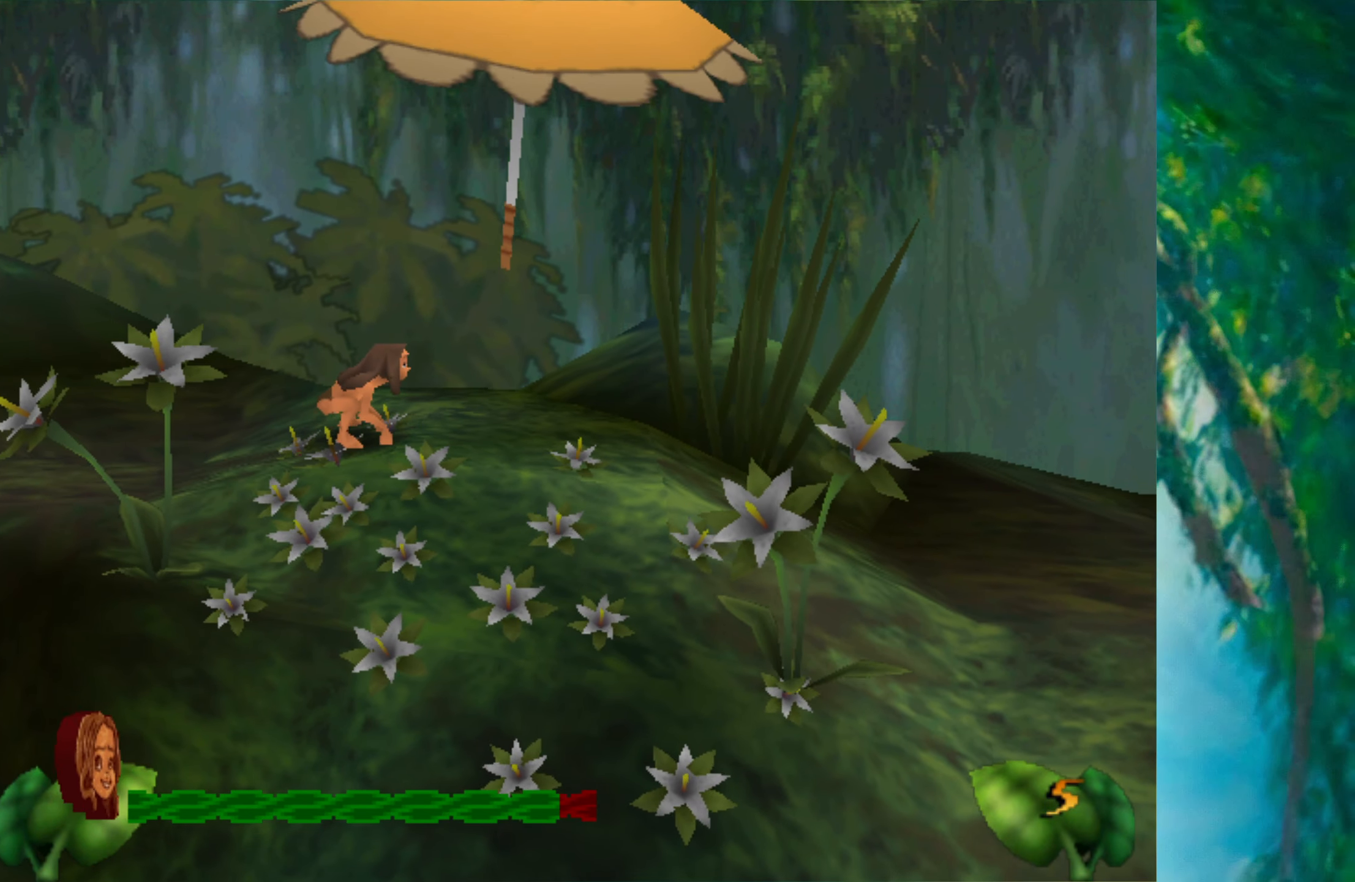
{"keys": ["return"], "events": [[234, "space", "down"], [250, "space", "up"], [384, "space", "down"], [450, "space", "up"], [467, "return", "down"]]}
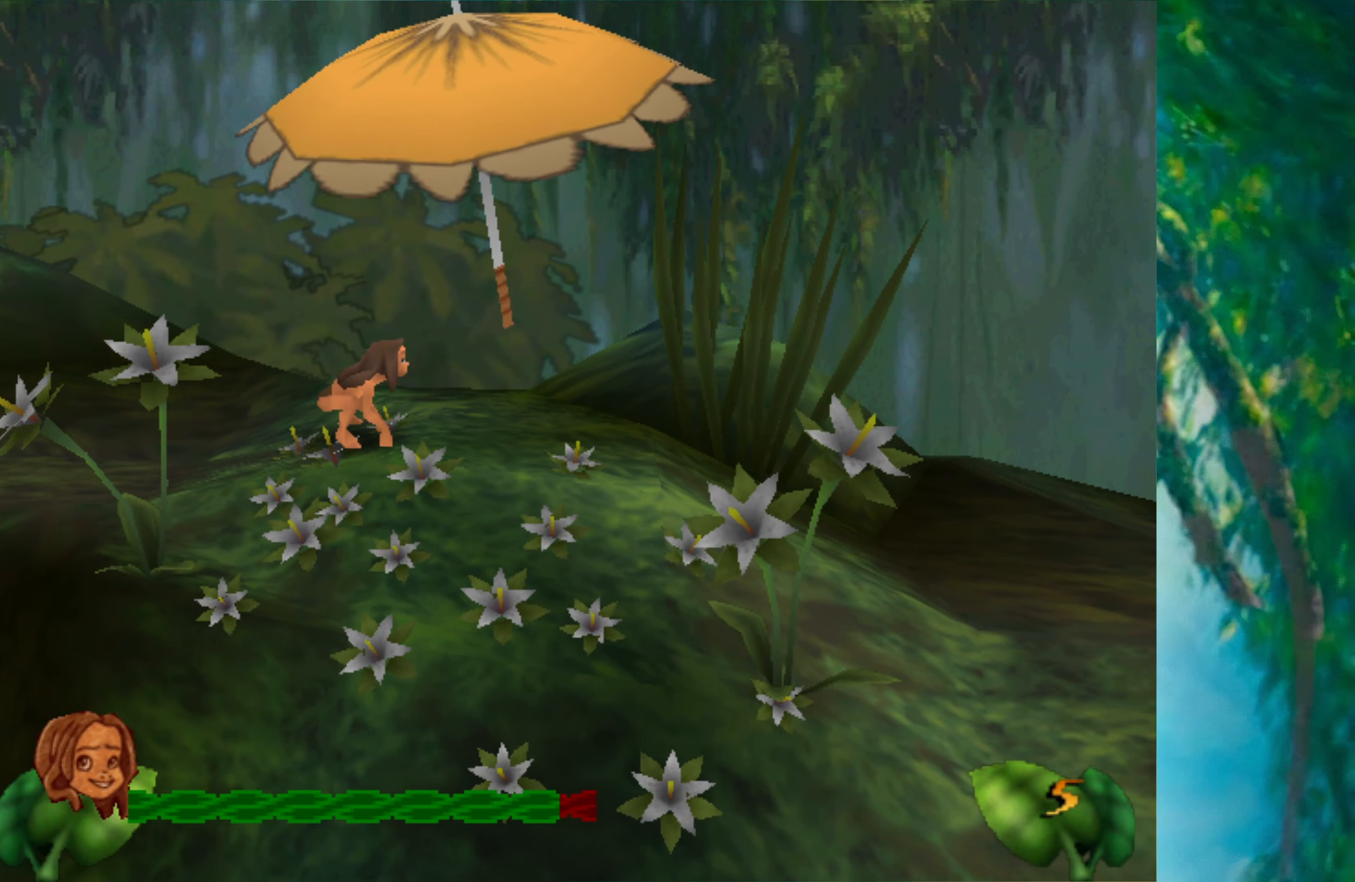
{"keys": ["space"], "events": [[50, "space", "down"], [100, "return", "up"], [117, "space", "up"], [200, "return", "down"], [217, "space", "down"], [267, "return", "up"], [284, "space", "up"], [367, "return", "down"], [367, "space", "down"], [434, "return", "up"], [434, "space", "up"], [484, "space", "down"]]}
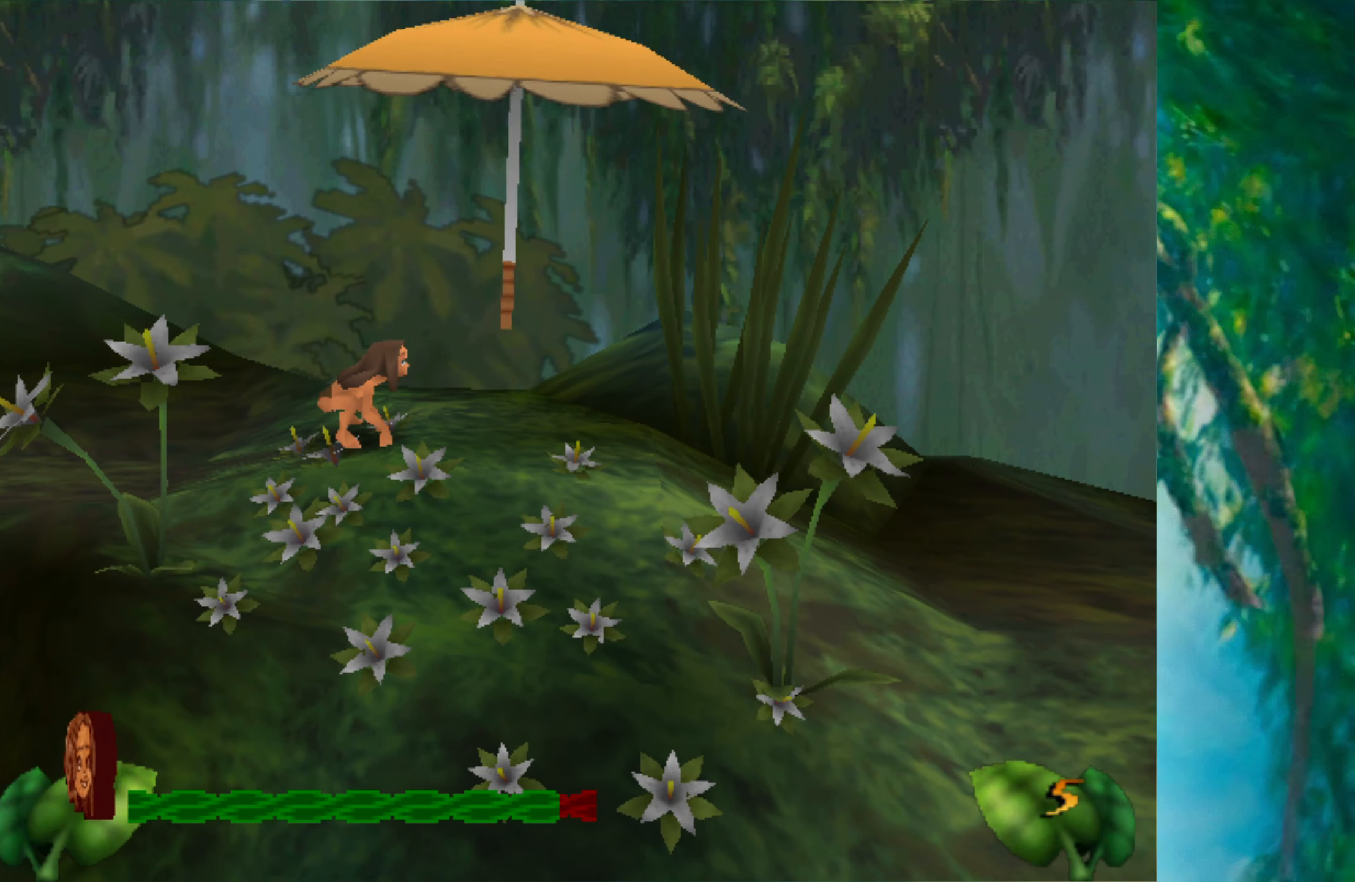
{"keys": [], "events": [[17, "return", "down"], [50, "space", "up"], [66, "return", "up"], [133, "space", "down"], [166, "return", "down"], [216, "space", "up"], [233, "return", "up"], [266, "space", "down"], [333, "return", "down"], [333, "space", "up"], [350, "return", "up"], [400, "space", "down"], [433, "return", "down"], [466, "space", "up"], [500, "return", "up"]]}
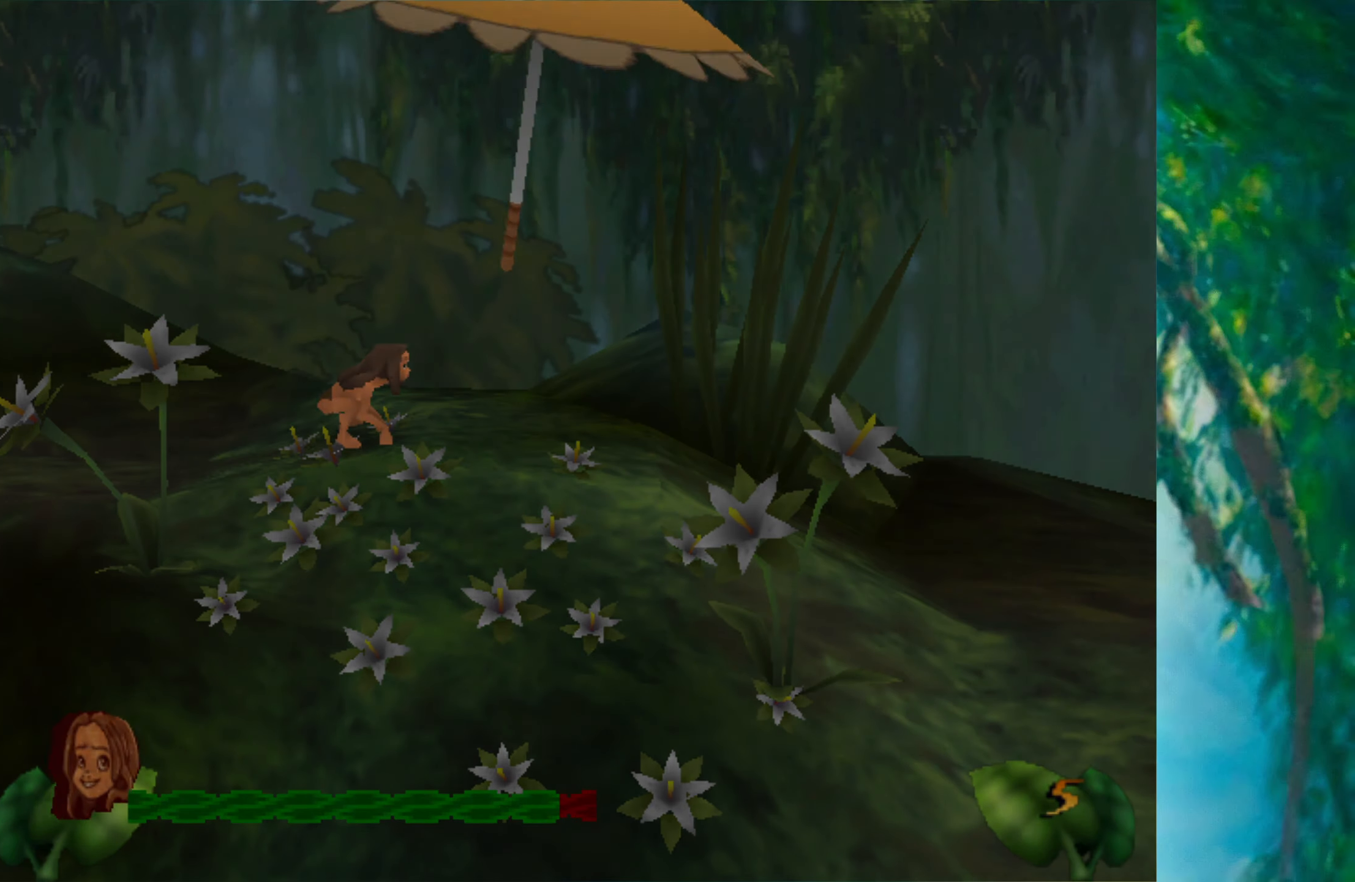
{"keys": ["return", "space"], "events": [[16, "space", "down"], [66, "space", "up"], [83, "return", "down"], [100, "space", "down"], [150, "space", "up"], [166, "return", "up"], [200, "space", "down"], [233, "return", "down"], [250, "space", "up"], [283, "return", "up"], [316, "space", "down"], [350, "space", "up"], [366, "return", "down"], [400, "space", "down"], [433, "return", "up"], [450, "space", "up"], [500, "return", "down"], [500, "space", "down"]]}
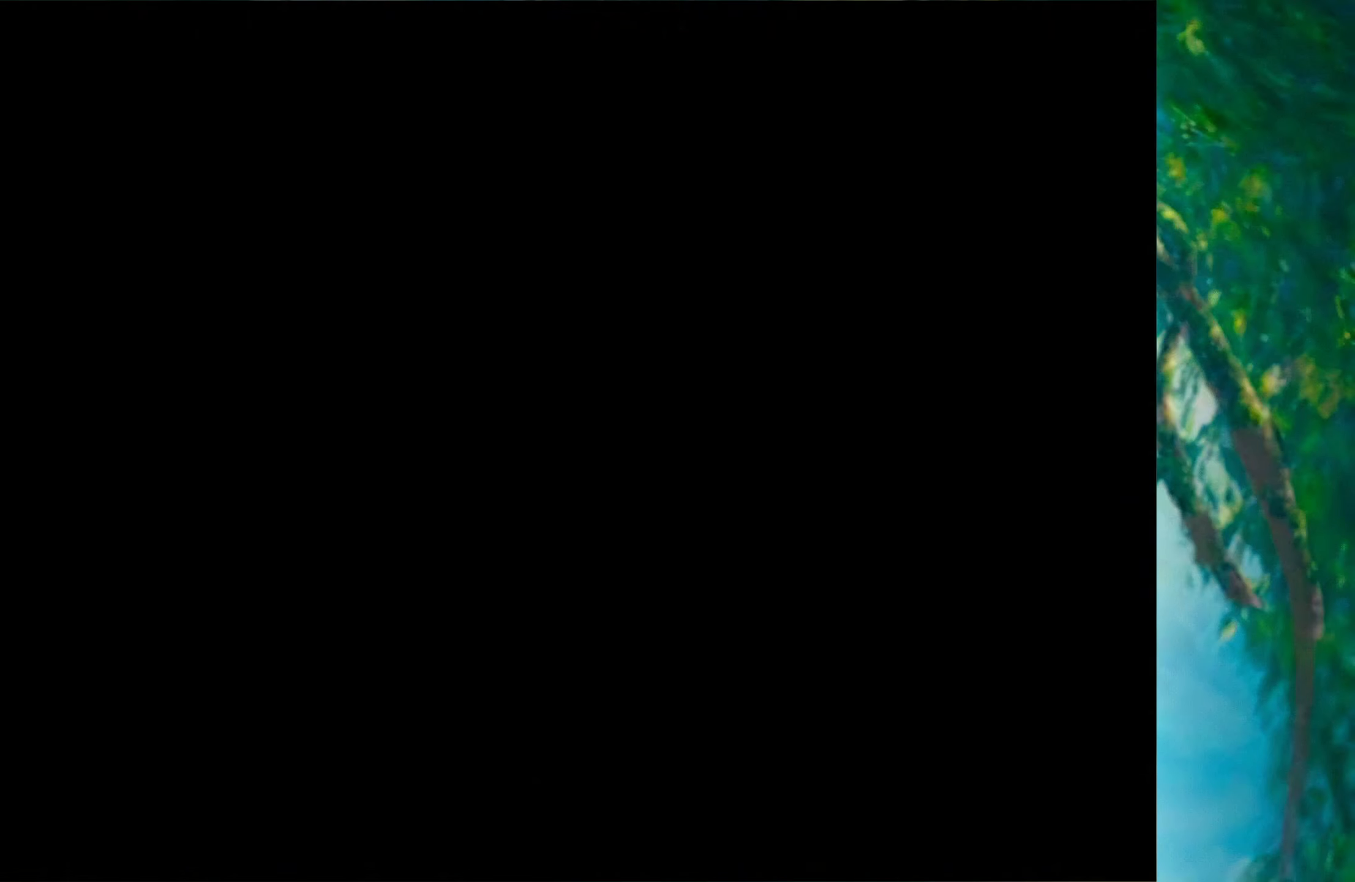
{"keys": [], "events": [[33, "space", "up"], [66, "return", "up"], [100, "space", "down"], [150, "return", "down"], [166, "space", "up"], [200, "return", "up"], [200, "space", "down"], [266, "return", "down"], [266, "space", "up"], [333, "space", "down"], [350, "return", "up"], [350, "space", "up"], [416, "return", "down"], [416, "space", "down"], [450, "space", "up"], [483, "return", "up"]]}
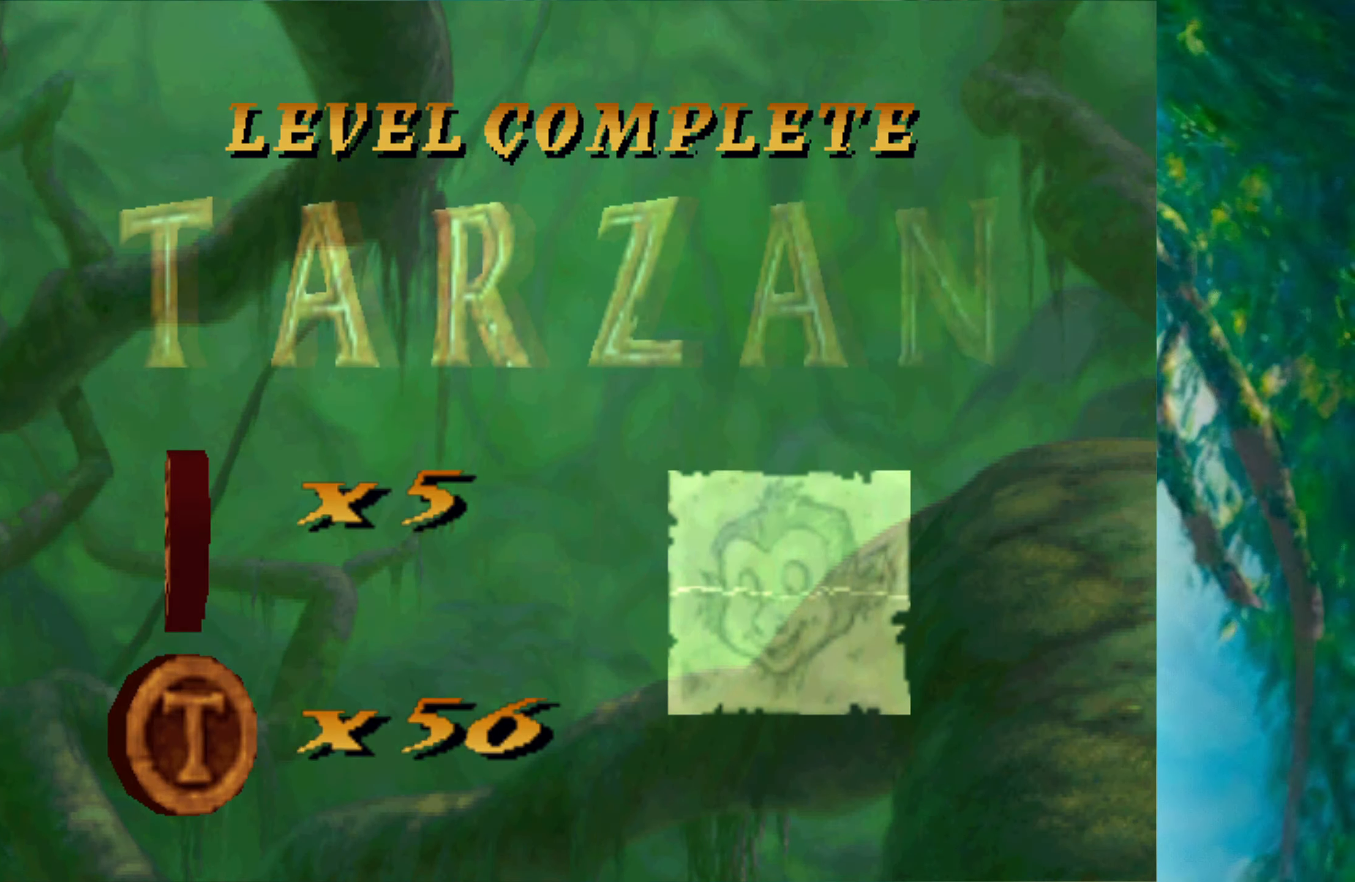
{"keys": ["return"], "events": [[16, "space", "down"], [50, "return", "down"], [83, "space", "up"], [116, "return", "up"], [116, "space", "down"], [183, "space", "up"], [200, "return", "down"], [250, "space", "down"], [266, "return", "up"], [283, "space", "up"], [350, "return", "down"], [366, "space", "down"], [383, "return", "up"], [416, "space", "up"], [450, "space", "down"], [466, "return", "down"], [500, "space", "up"]]}
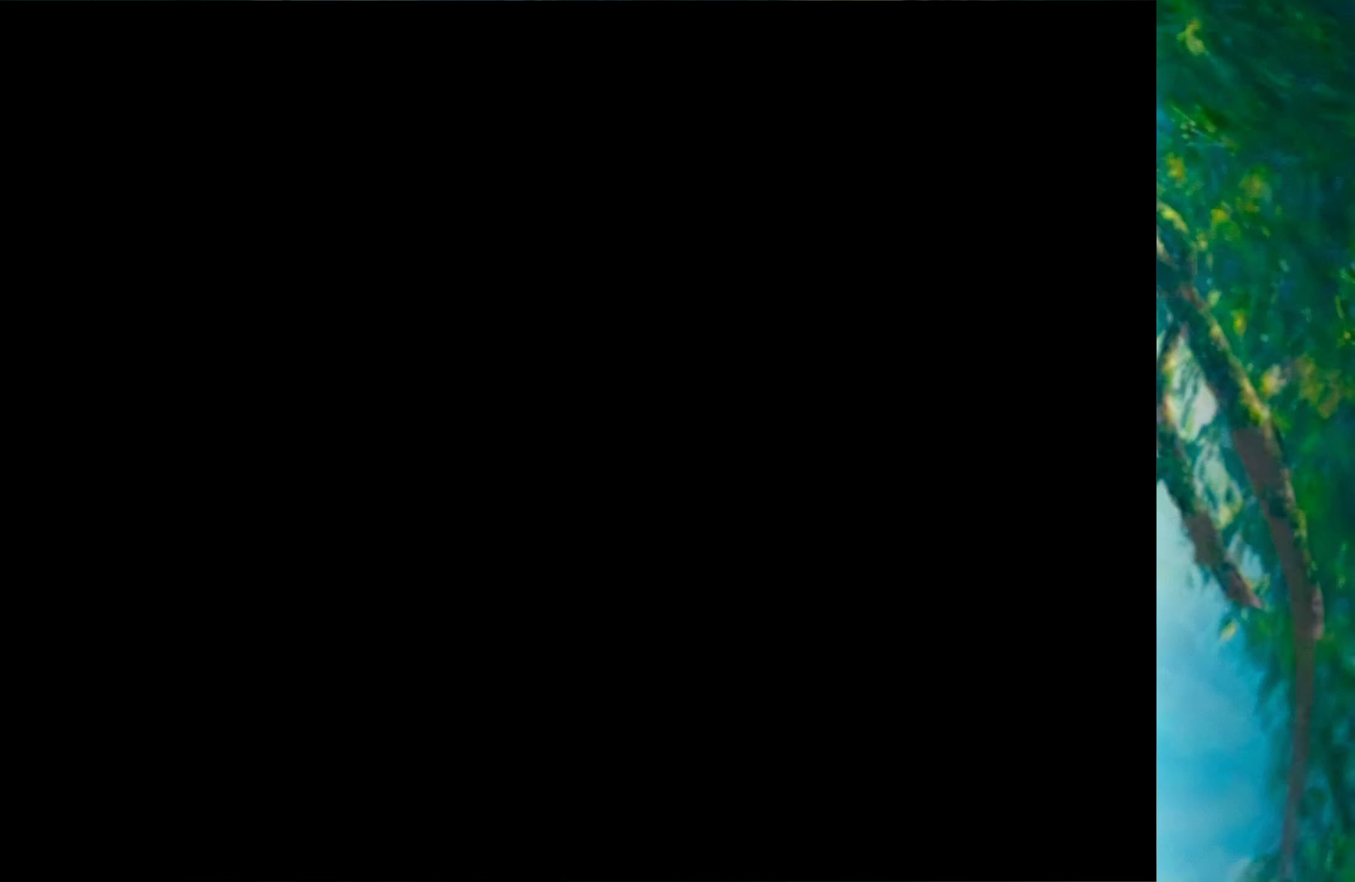
{"keys": ["space"], "events": [[33, "return", "up"], [50, "space", "down"], [100, "return", "down"], [100, "space", "up"], [150, "space", "down"], [166, "return", "up"], [216, "space", "up"], [233, "return", "down"], [250, "space", "down"], [300, "return", "up"], [316, "space", "up"], [383, "return", "down"], [383, "space", "down"], [416, "return", "up"], [416, "space", "up"], [450, "space", "down"]]}
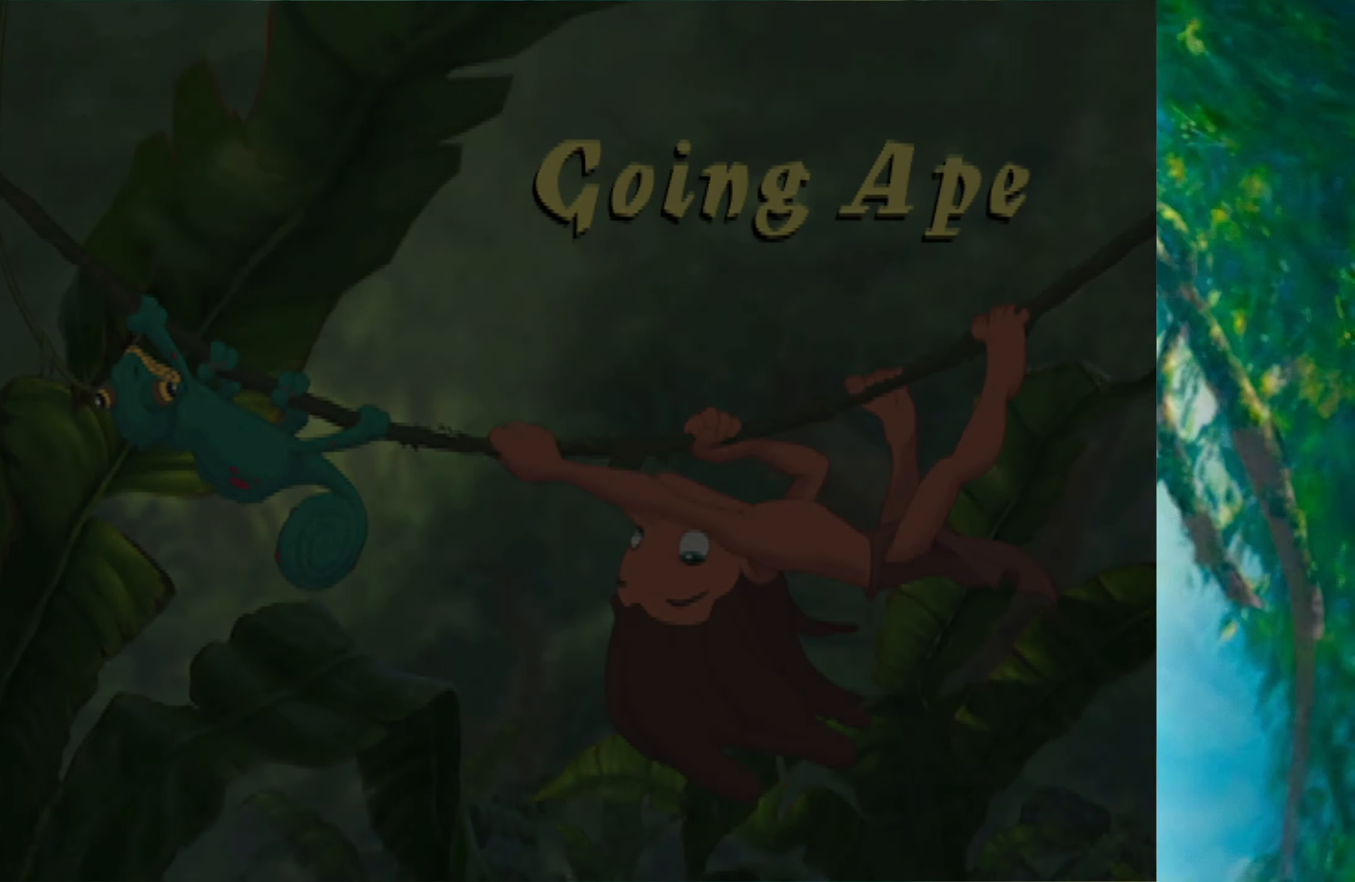
{"keys": [], "events": [[16, "return", "down"], [16, "space", "up"], [66, "return", "up"], [83, "space", "down"], [116, "space", "up"], [133, "return", "down"], [183, "space", "down"], [200, "return", "up"], [250, "space", "up"], [266, "return", "down"], [300, "space", "down"], [350, "return", "up"], [350, "space", "up"], [366, "space", "down"], [400, "return", "down"], [433, "space", "up"], [450, "return", "up"]]}
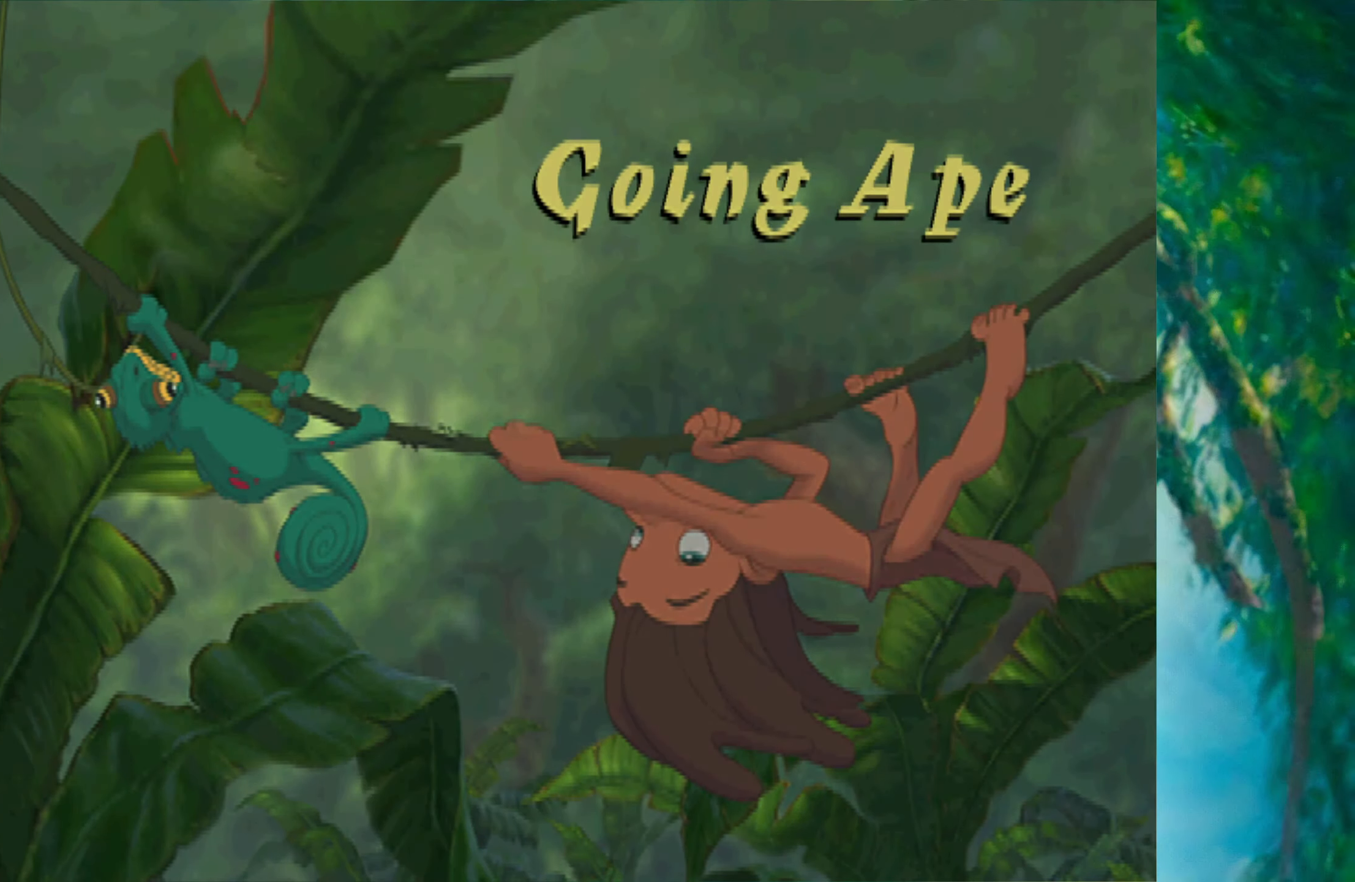
{"keys": ["right"], "events": [[16, "space", "down"], [33, "return", "down"], [66, "space", "up"], [100, "return", "up"], [100, "space", "down"], [150, "return", "down"], [183, "space", "up"], [250, "return", "up"], [500, "right", "down"]]}
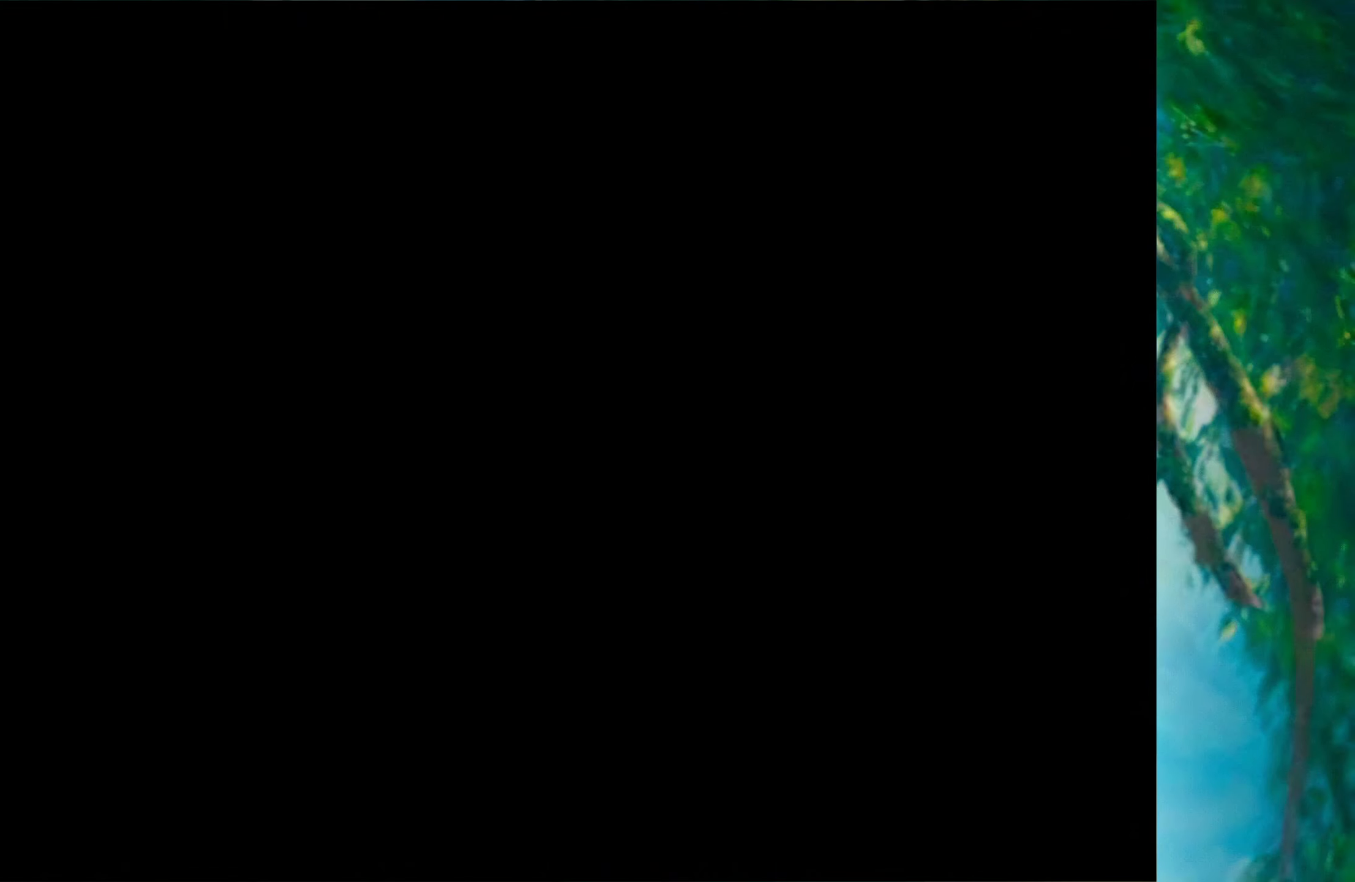
{"keys": ["right"], "events": []}
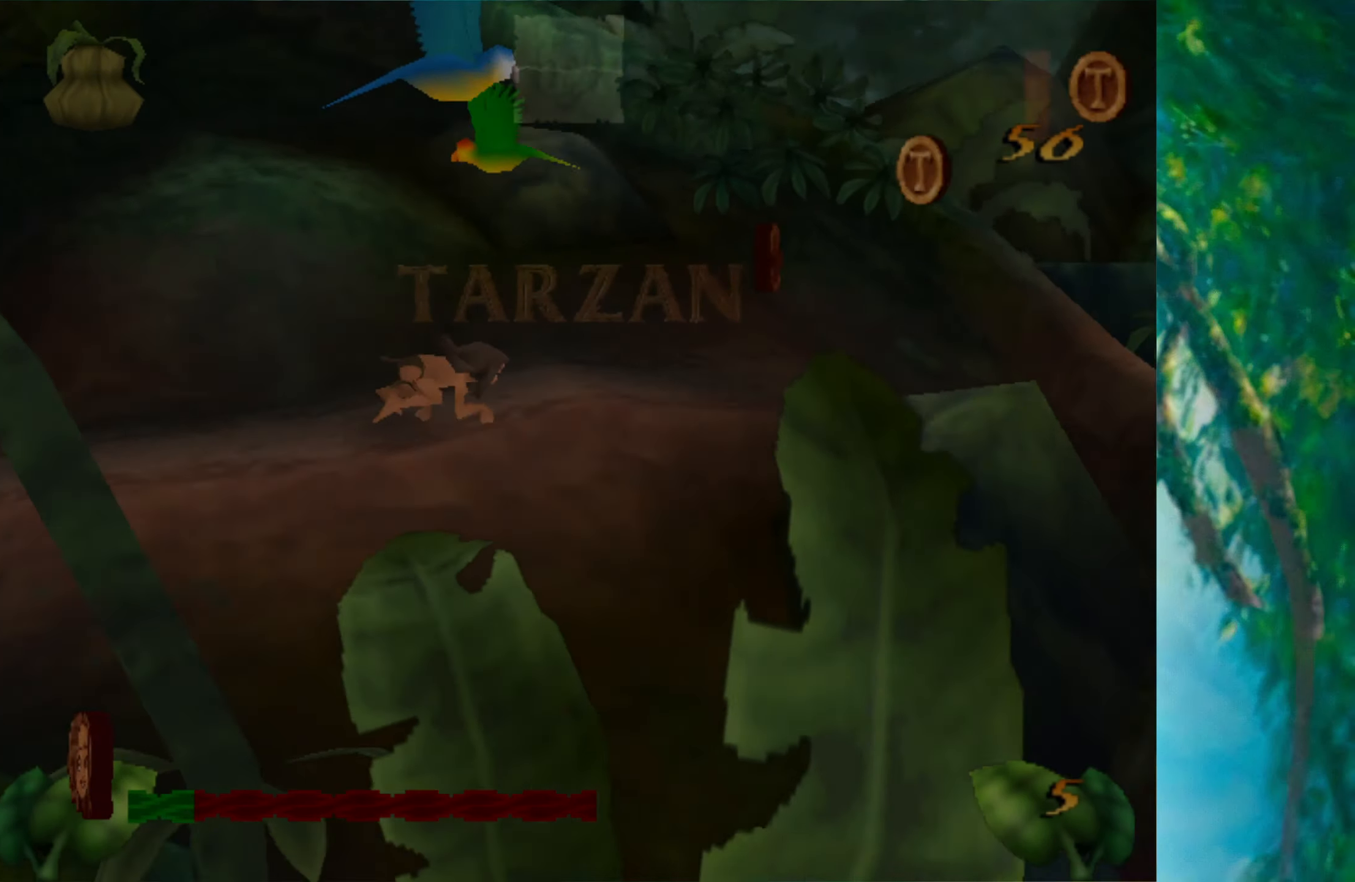
{"keys": ["right"], "events": []}
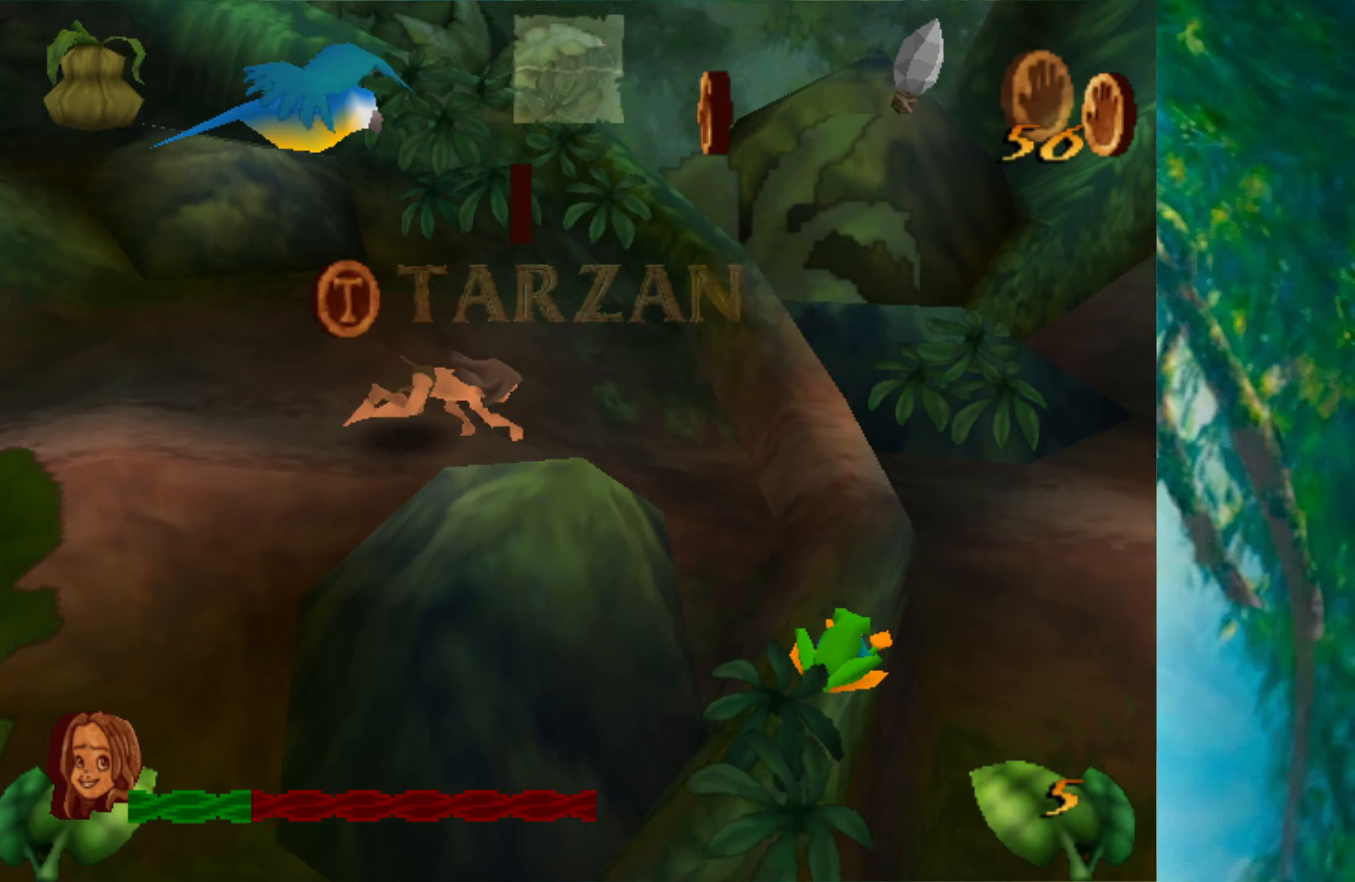
{"keys": ["right"], "events": [[216, "space", "down"], [383, "space", "up"]]}
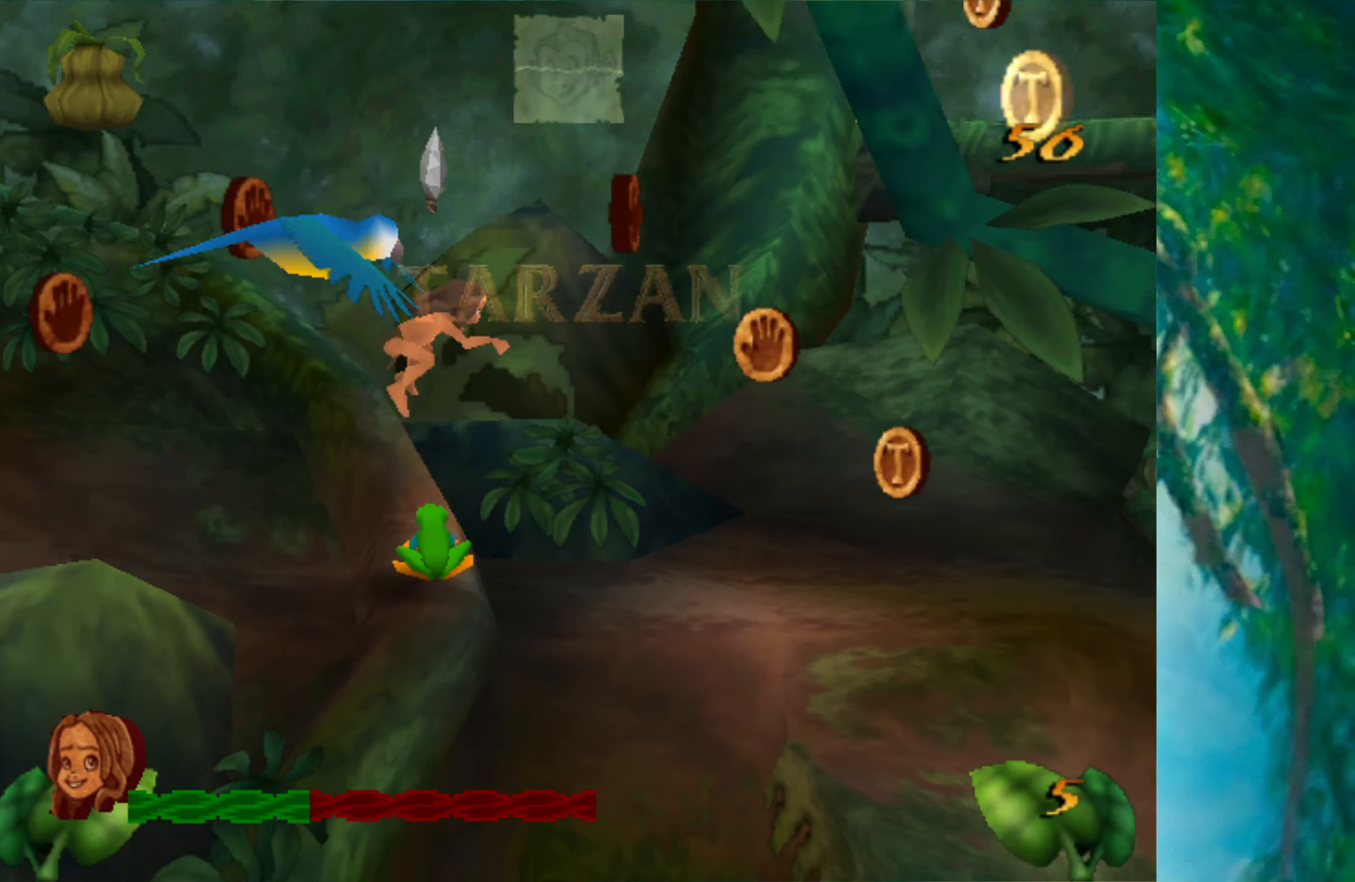
{"keys": ["right"], "events": []}
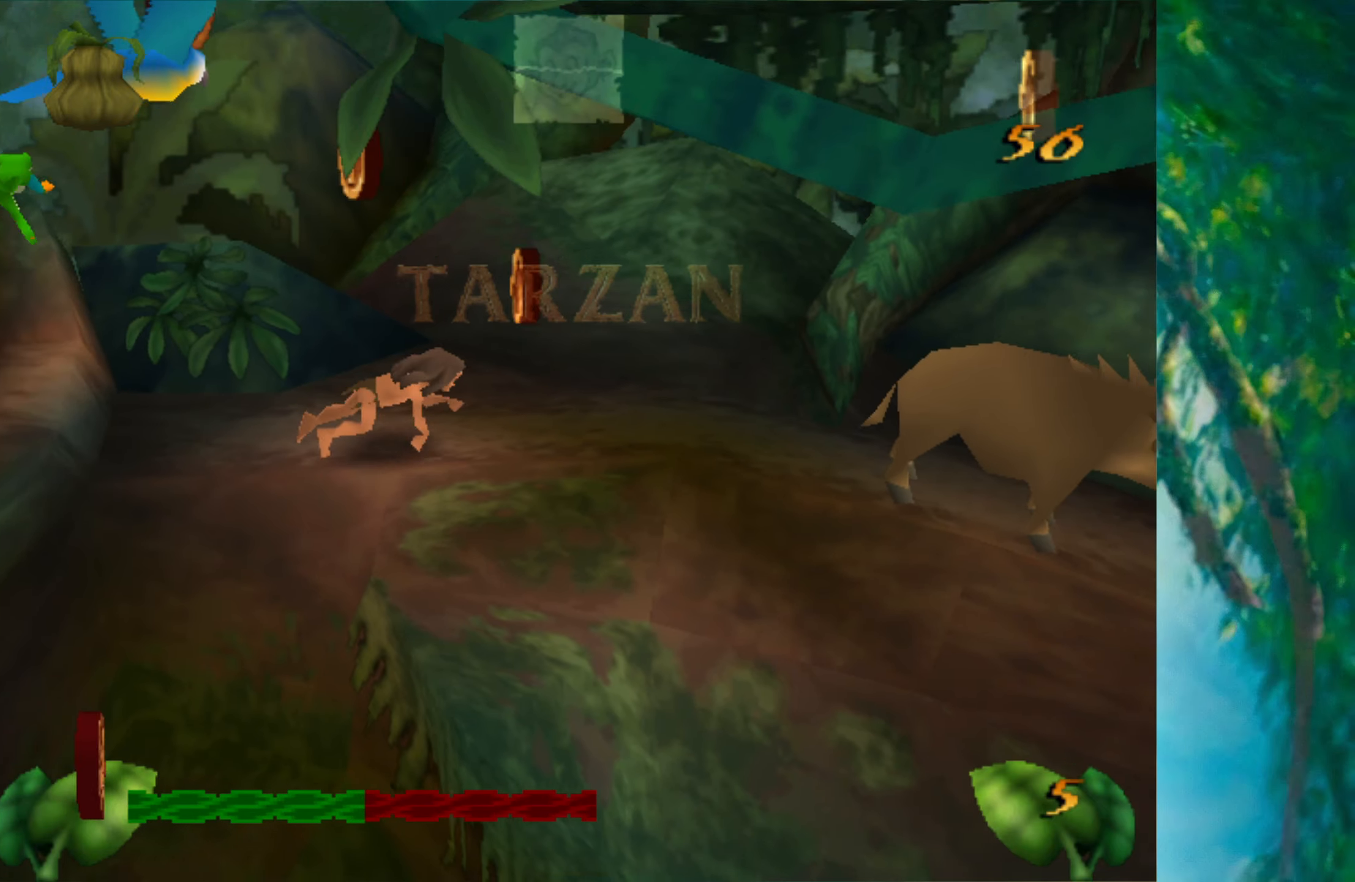
{"keys": ["right", "space"], "events": [[367, "space", "down"]]}
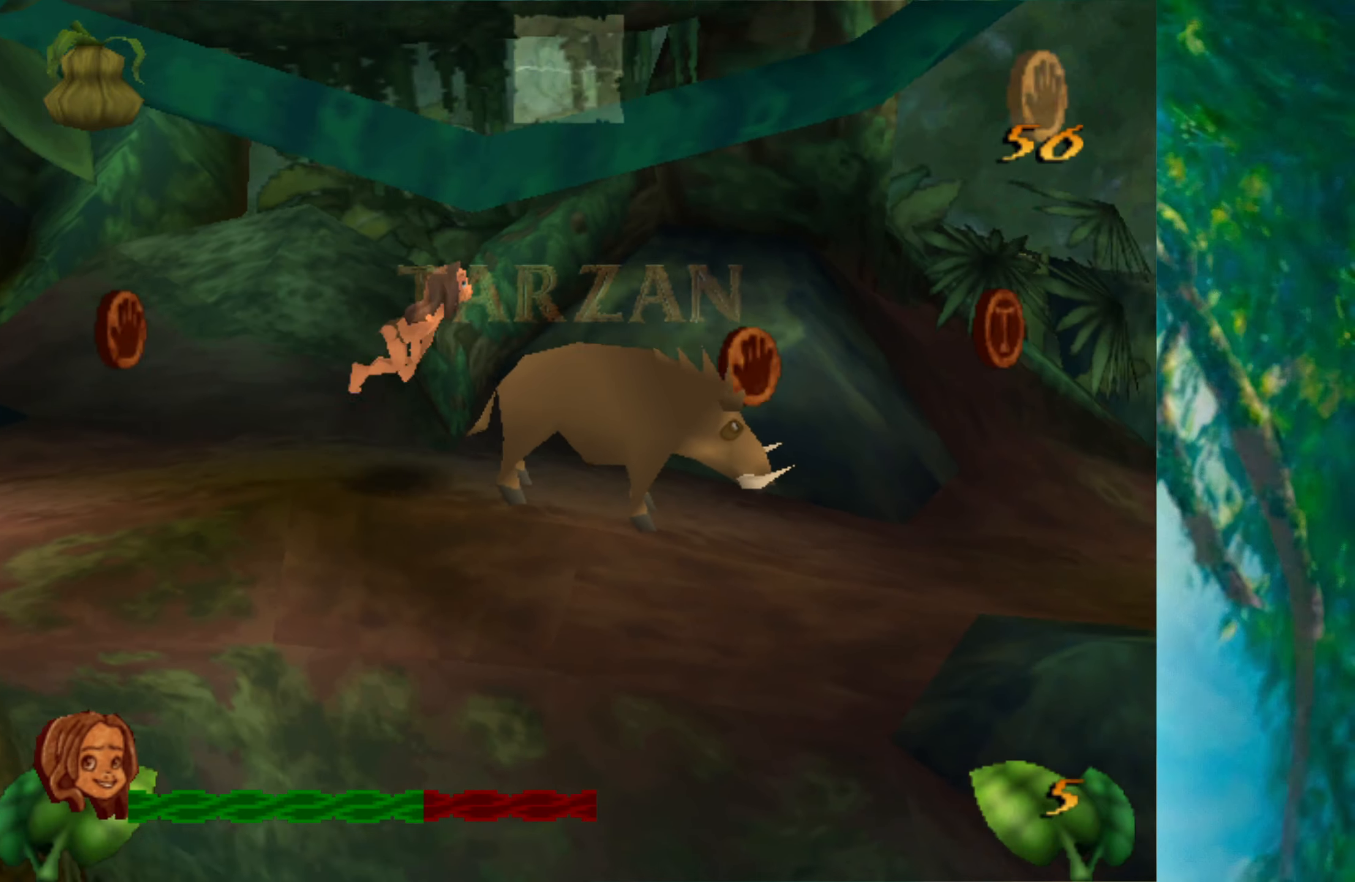
{"keys": ["right"], "events": [[367, "space", "up"]]}
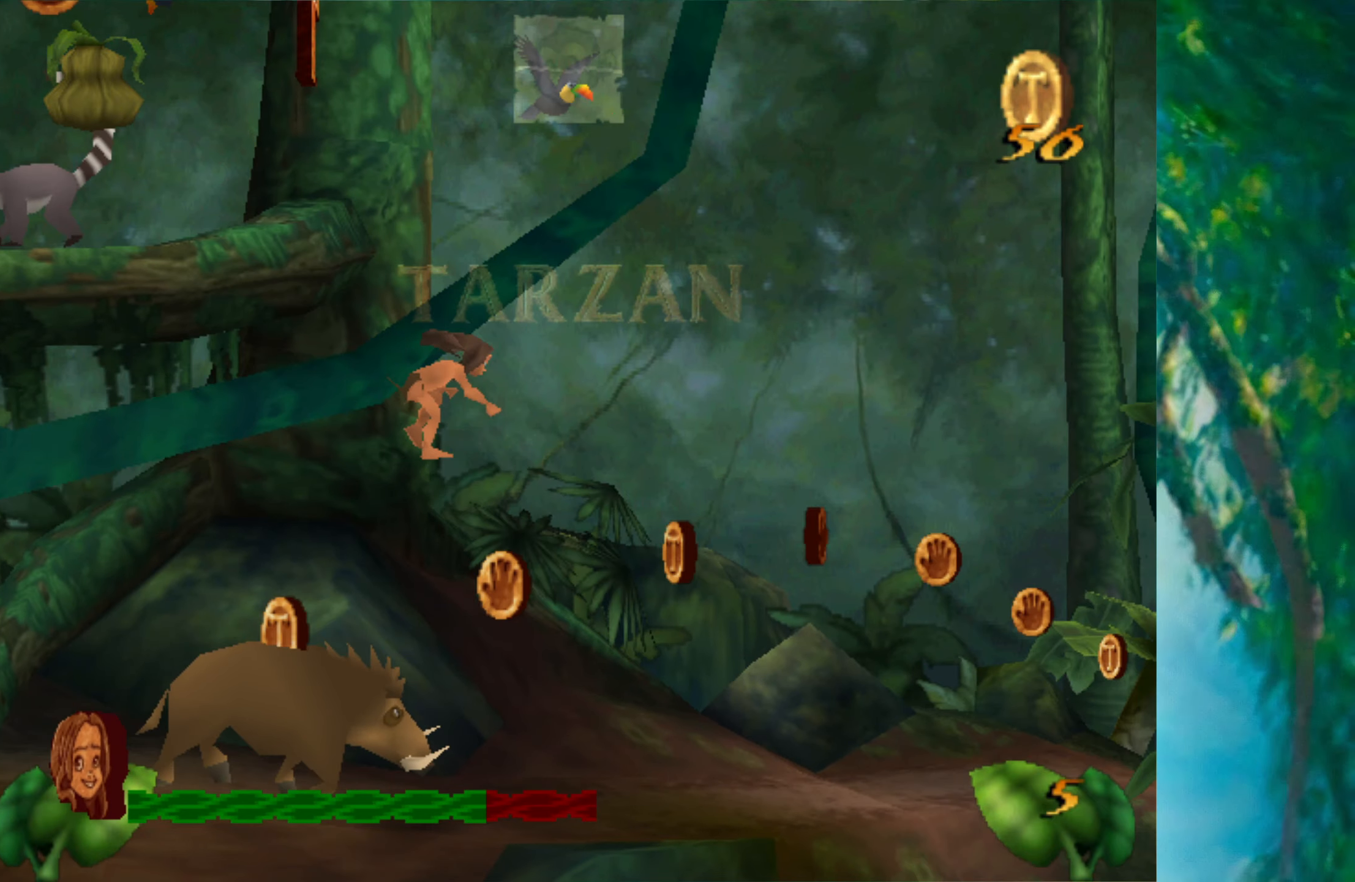
{"keys": ["right"], "events": []}
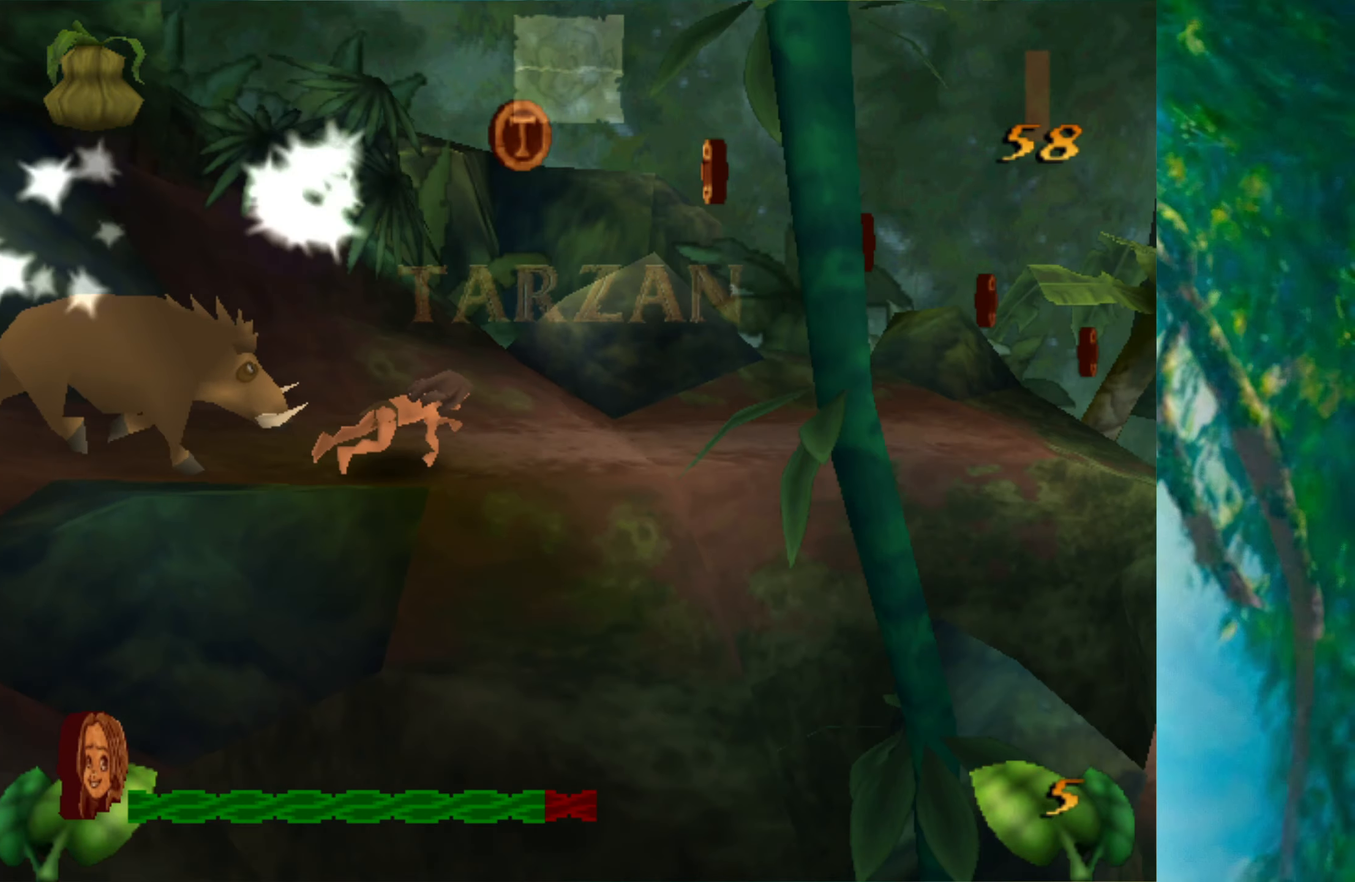
{"keys": ["right"], "events": []}